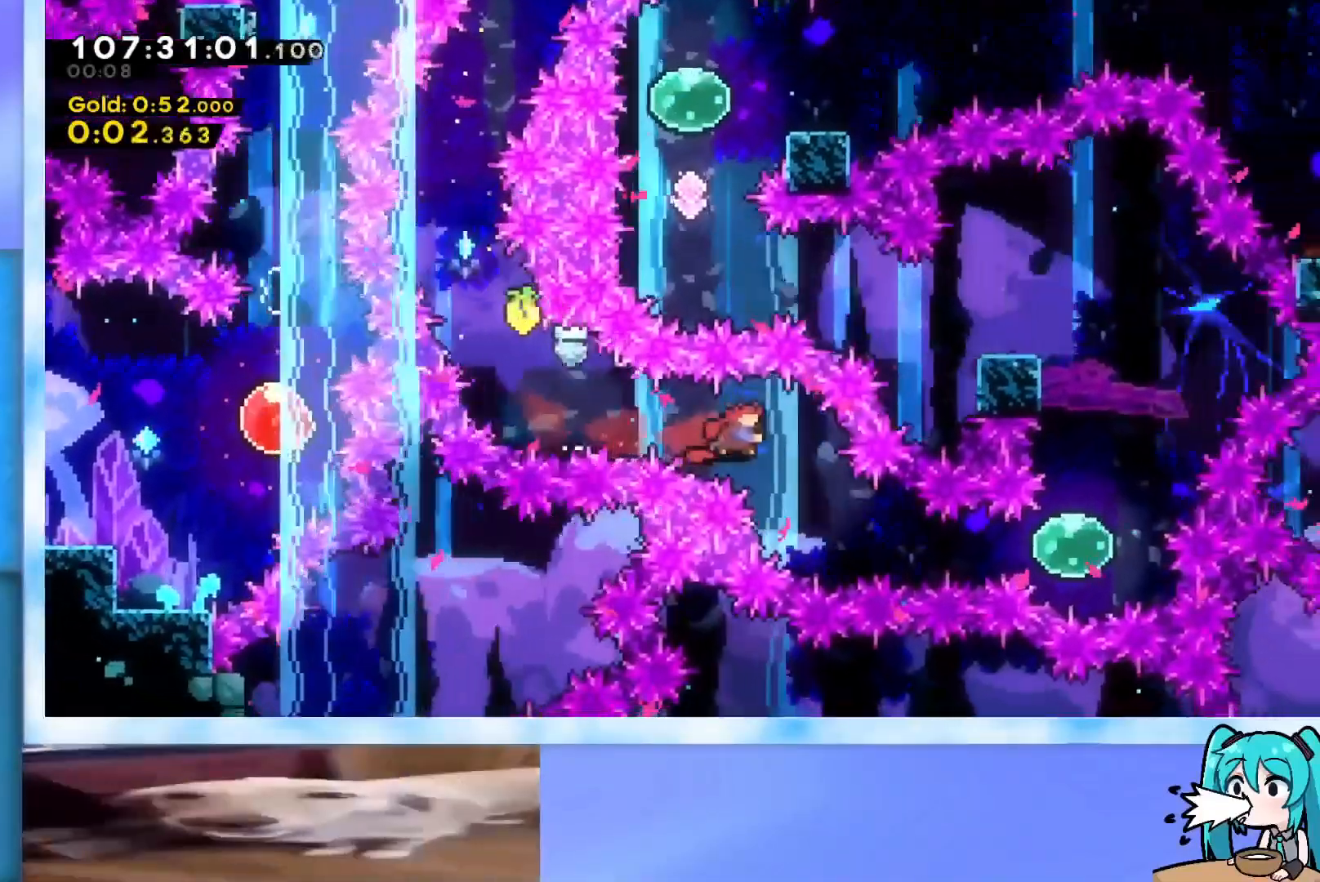
Gameplay with keyboard; each line is a JSON object with the keys held at the frame after it. "events" lists presses ("down") and releases ("up") of "dash", "demo", "down", "grab", "j2", "jump", "left", "pause", "right" and "up" between this image and that frame as [ms after this image, input, new state], when the widget could be followed in between. No other keys are recorded. Mouse input is not recorded. Key names are as the overlay labels them; some are game actions (e.g. jump) rather than physical keys.
{"keys": ["dash", "right"], "events": [[284, "dash", "down"]]}
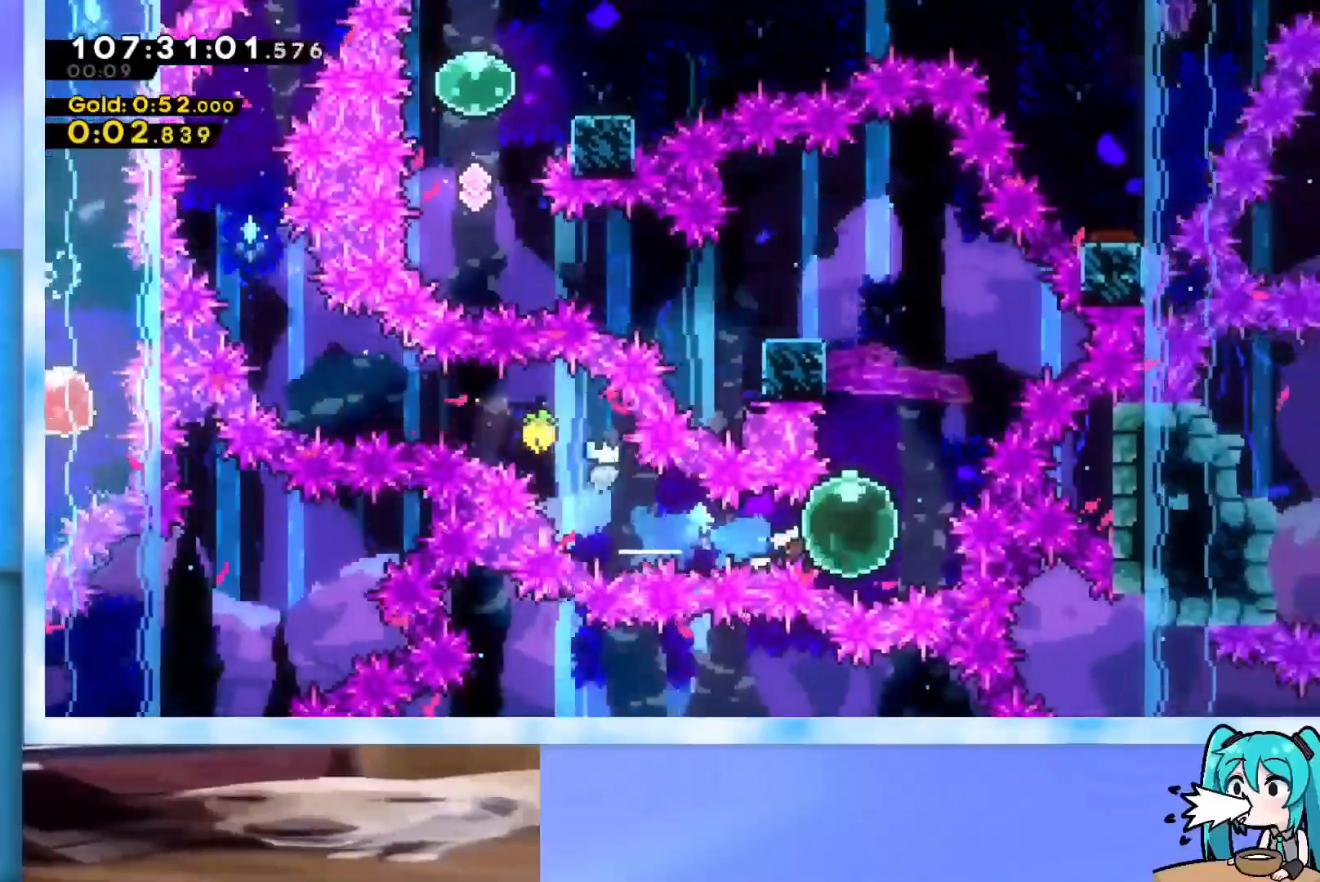
{"keys": ["grab", "jump"], "events": [[34, "dash", "up"], [67, "up", "down"], [117, "dash", "down"], [117, "right", "up"], [217, "dash", "up"], [301, "grab", "down"], [301, "left", "down"], [351, "up", "up"], [401, "left", "up"], [501, "jump", "down"]]}
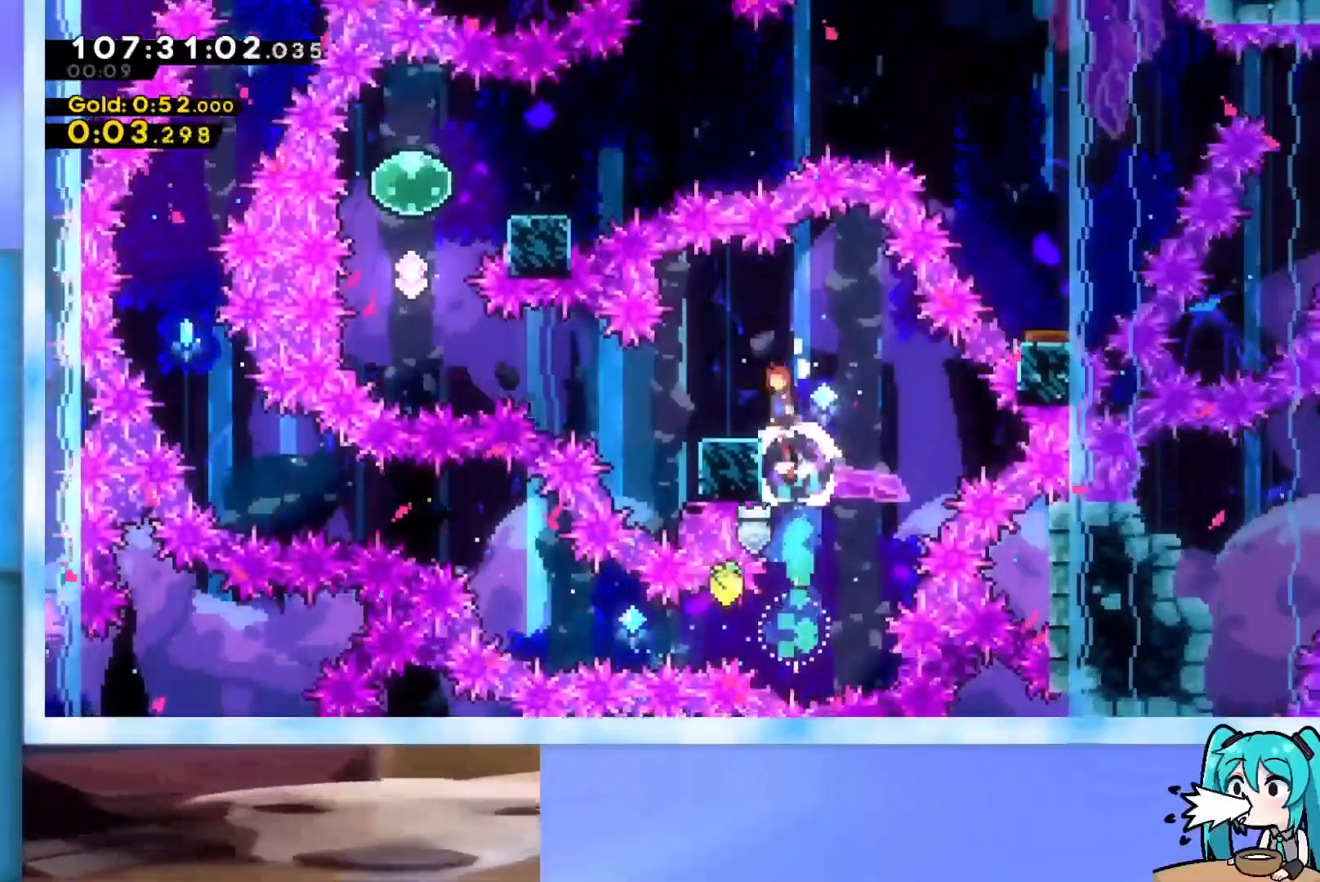
{"keys": ["jump", "left"], "events": [[83, "grab", "up"], [83, "jump", "up"], [183, "dash", "down"], [183, "down", "down"], [233, "left", "down"], [317, "dash", "up"], [317, "down", "up"], [367, "jump", "down"]]}
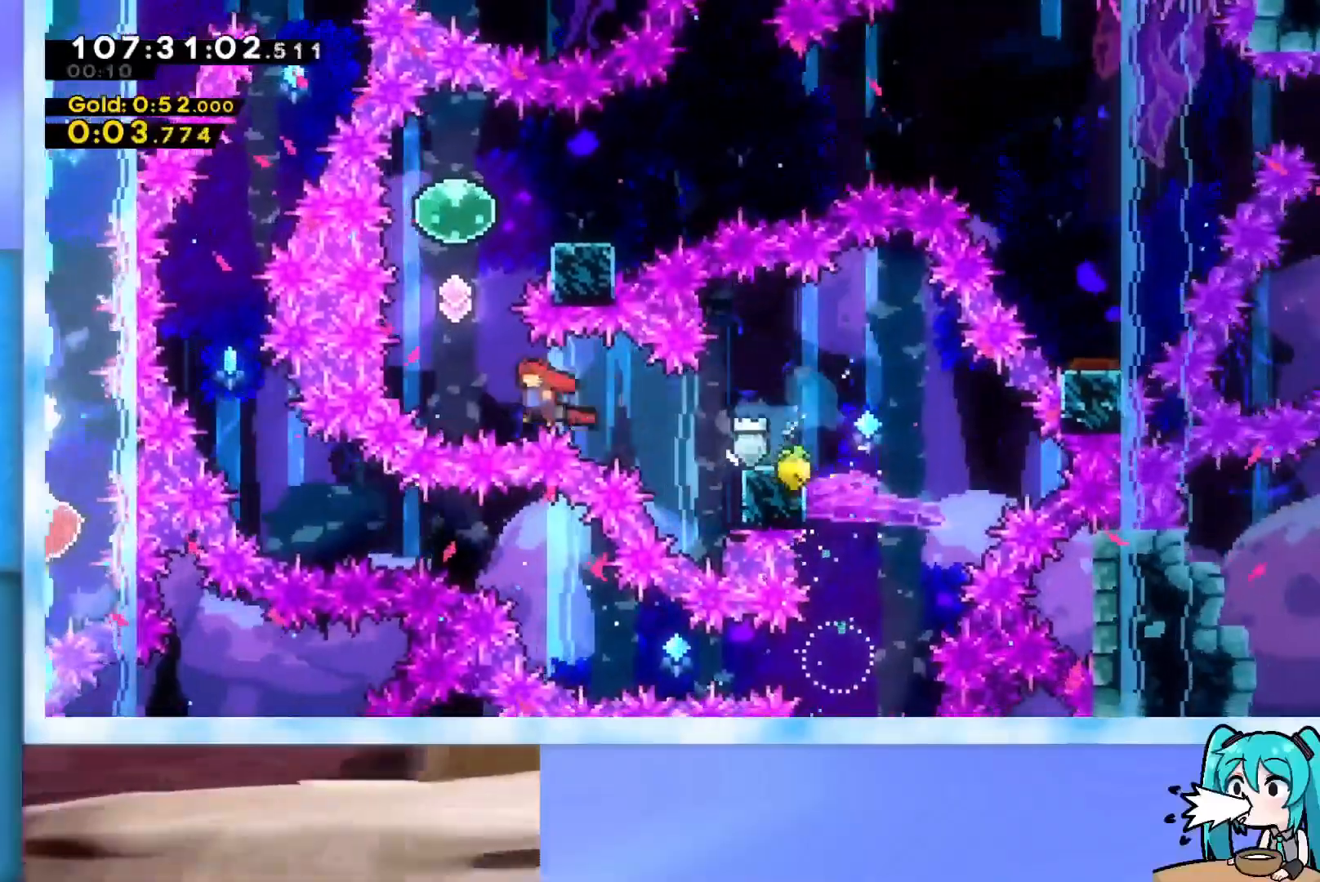
{"keys": ["right"], "events": [[50, "jump", "up"], [50, "left", "up"], [101, "dash", "down"], [101, "up", "down"], [301, "dash", "up"], [301, "right", "down"], [301, "up", "up"], [334, "dash", "down"], [484, "dash", "up"]]}
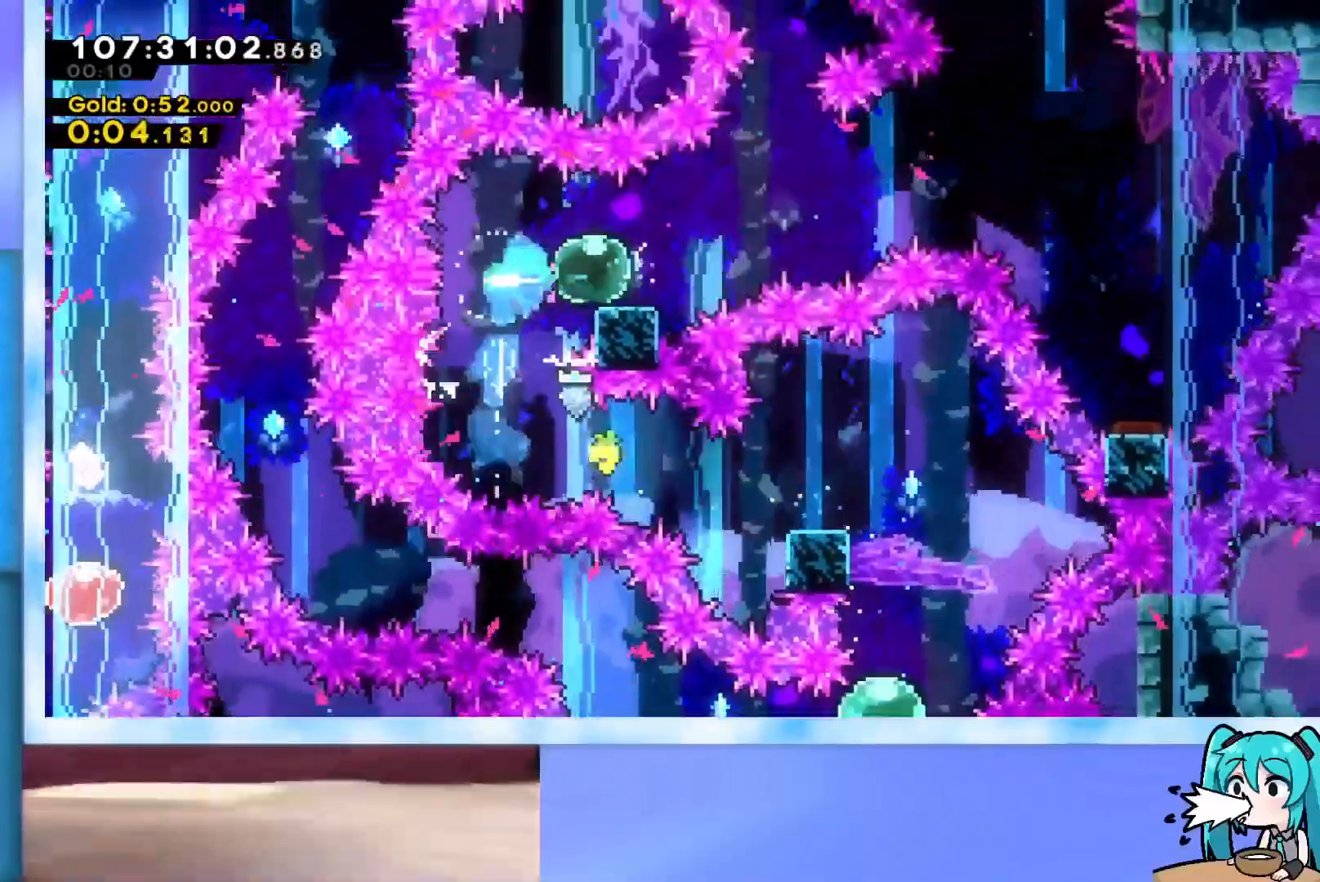
{"keys": ["jump", "right"], "events": [[33, "jump", "down"]]}
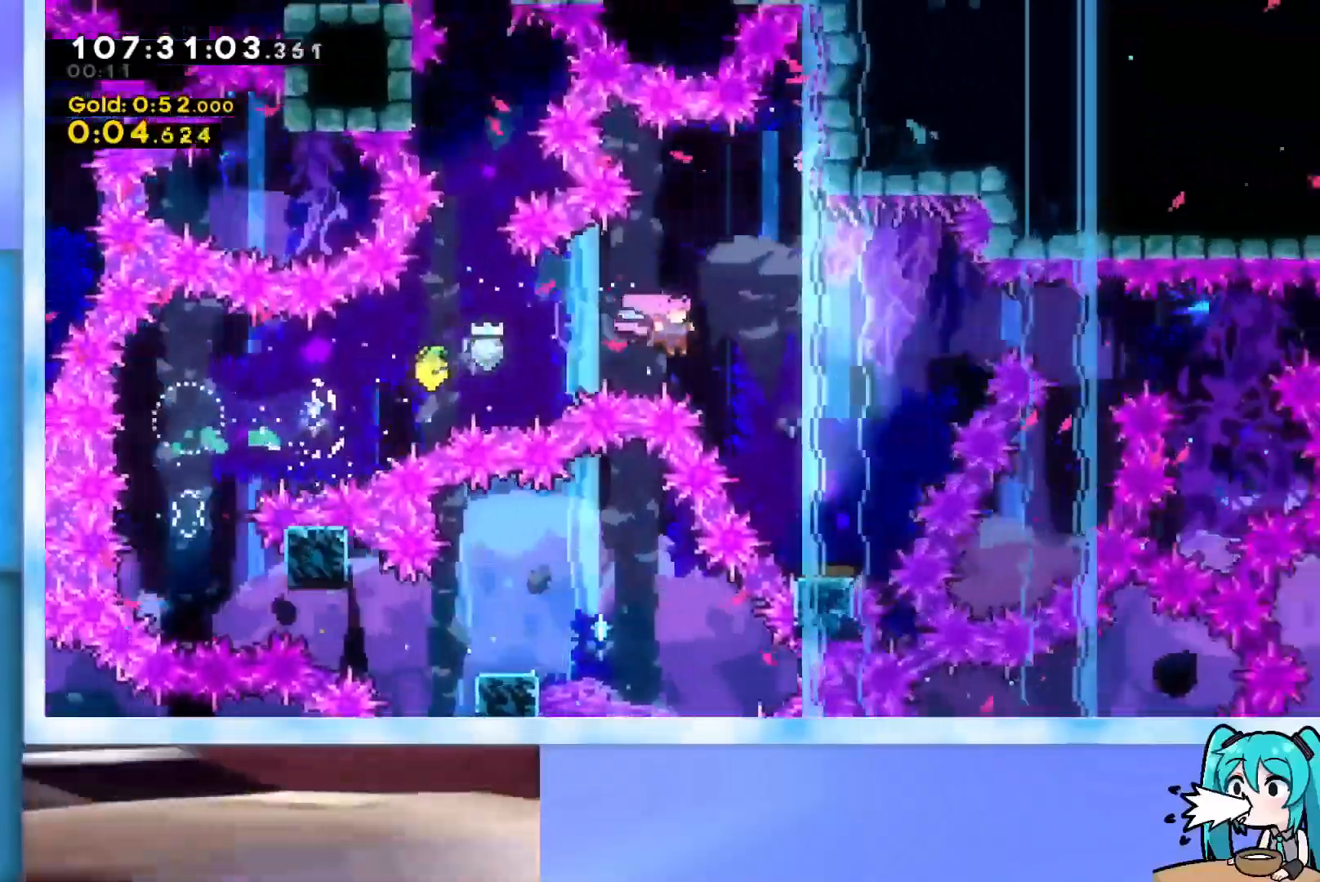
{"keys": ["jump", "right"], "events": []}
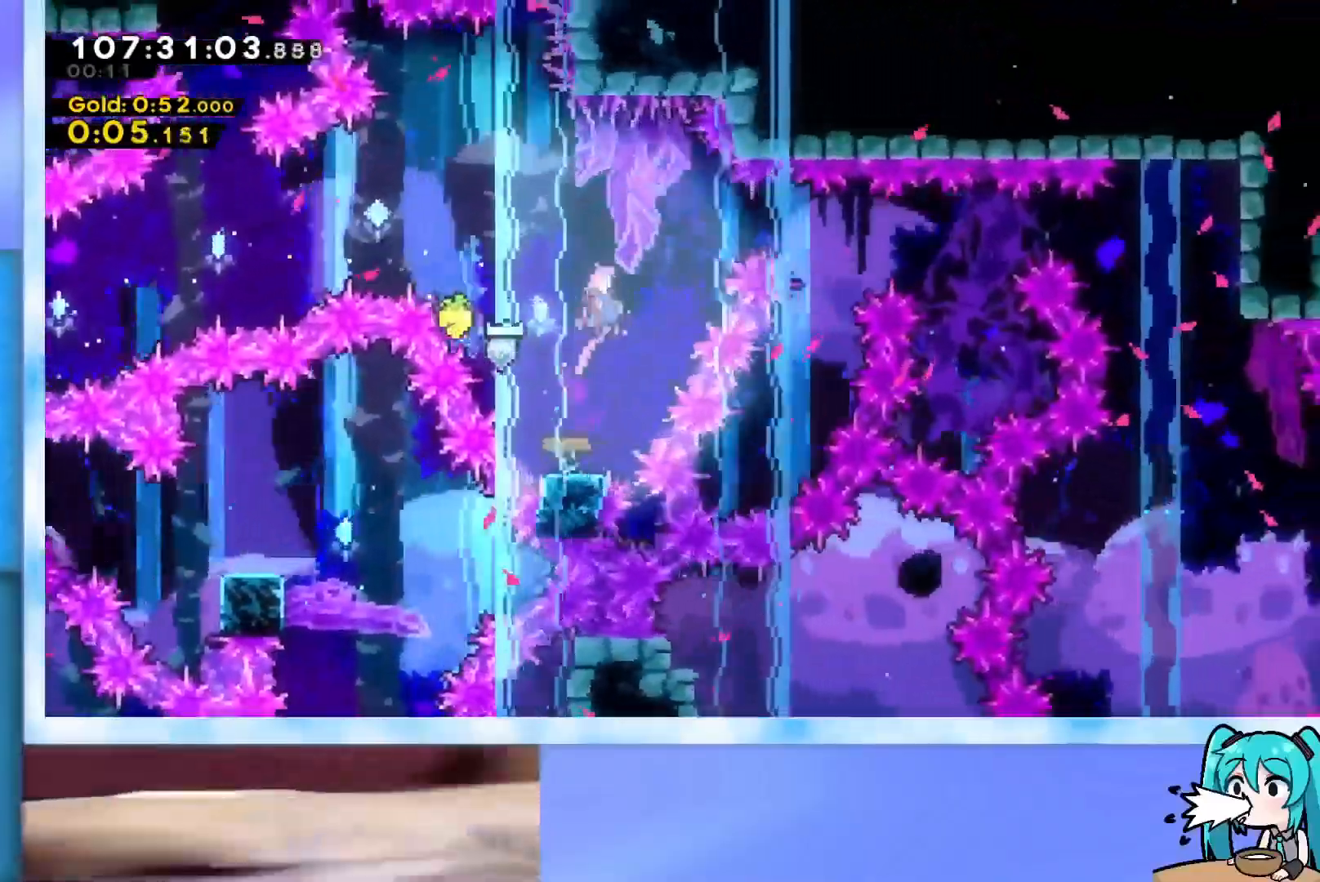
{"keys": ["jump", "right"], "events": [[317, "dash", "down"], [451, "dash", "up"]]}
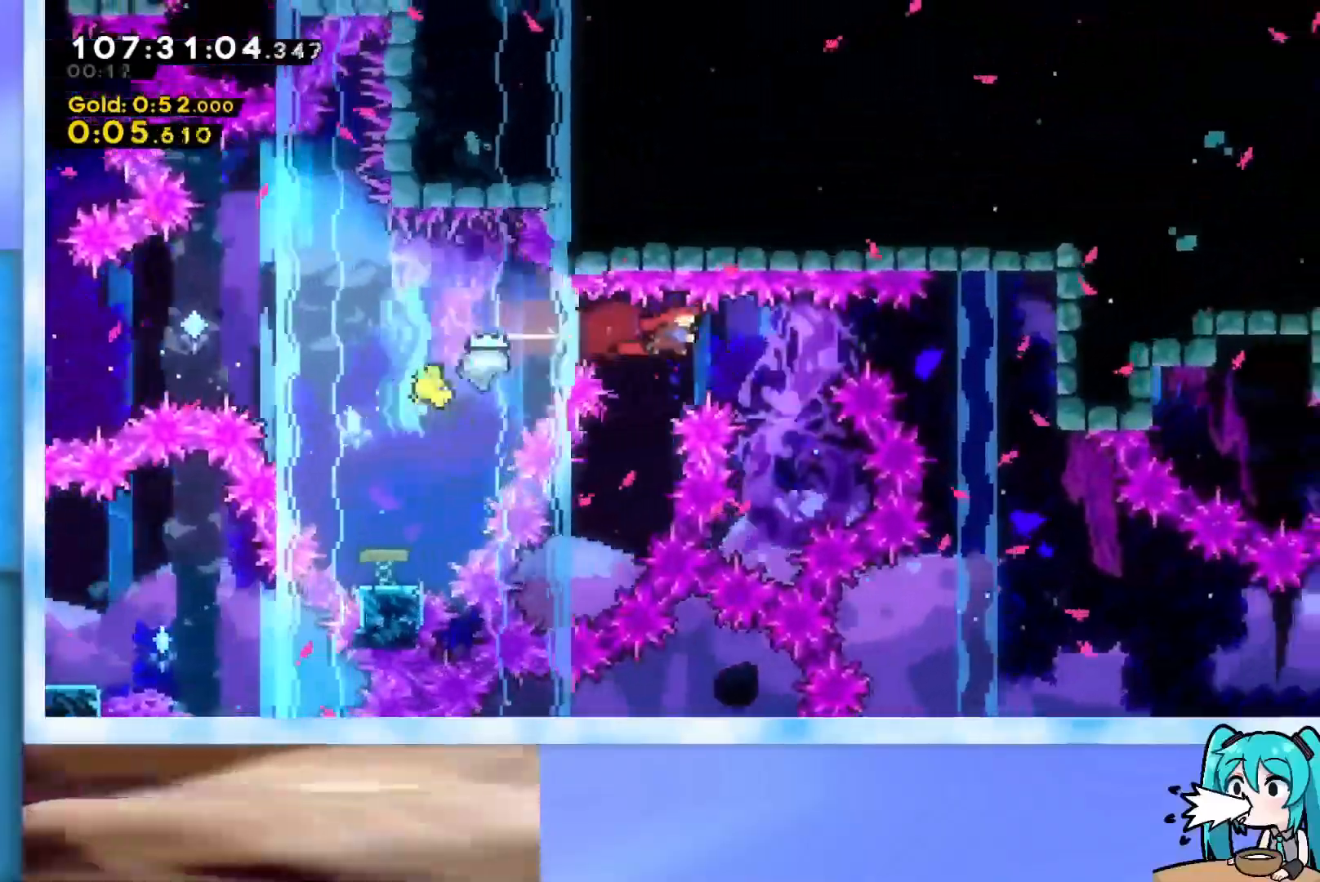
{"keys": ["down", "right"], "events": [[50, "dash", "down"], [233, "dash", "up"], [317, "down", "down"], [317, "jump", "up"]]}
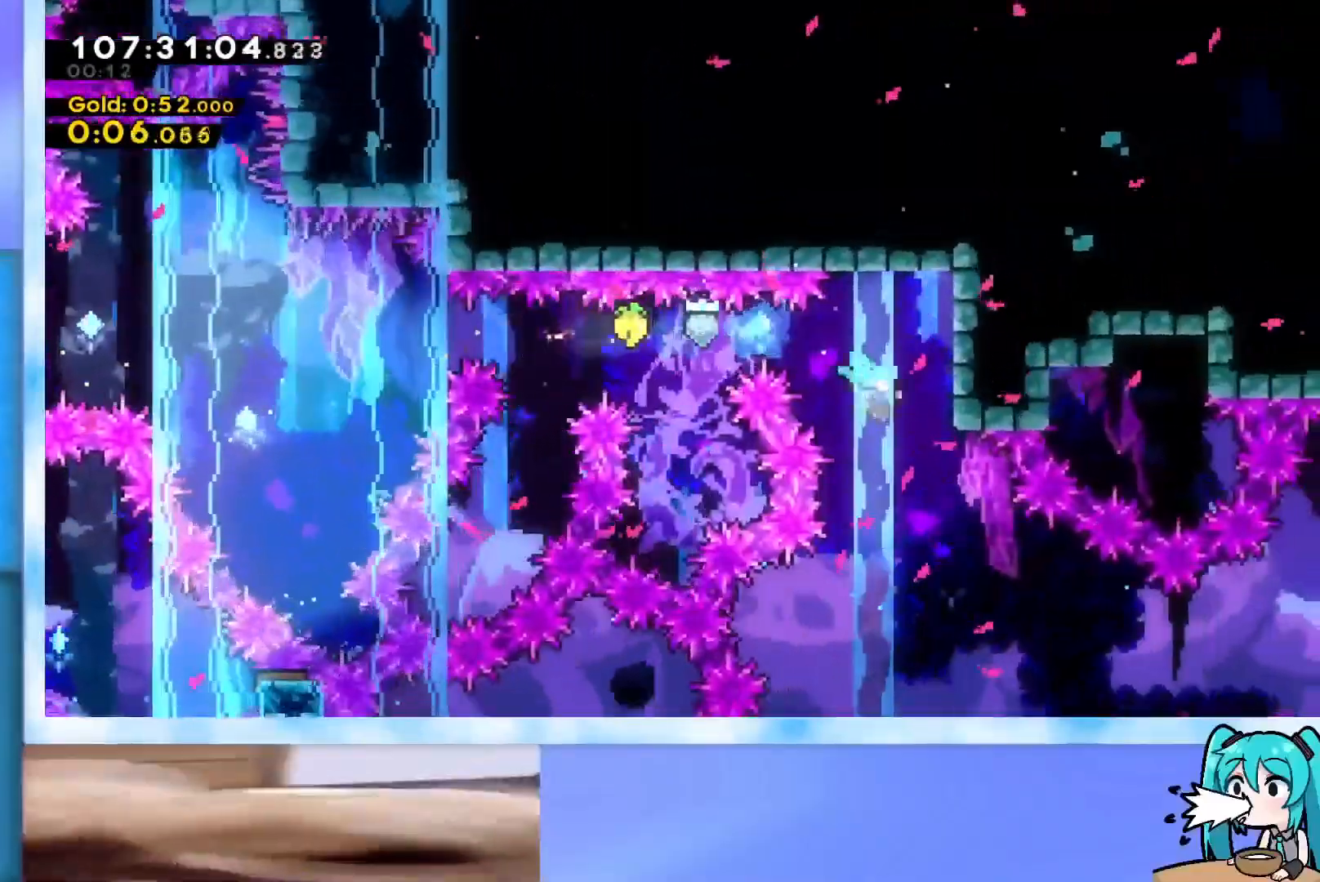
{"keys": ["right"], "events": [[434, "down", "up"]]}
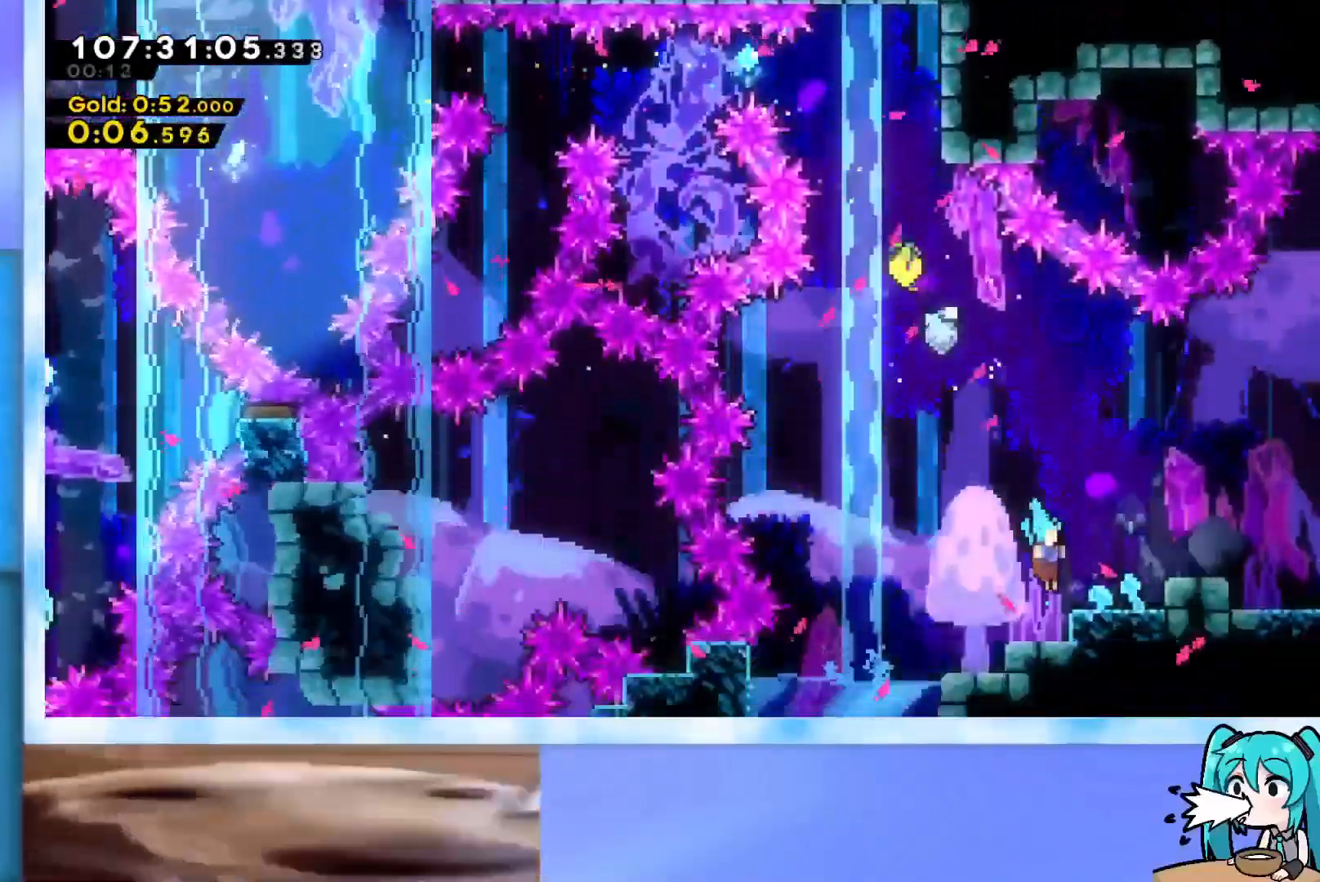
{"keys": ["jump", "right"], "events": [[66, "jump", "down"], [167, "jump", "up"], [267, "dash", "down"], [267, "down", "down"], [350, "dash", "up"], [350, "down", "up"], [400, "jump", "down"]]}
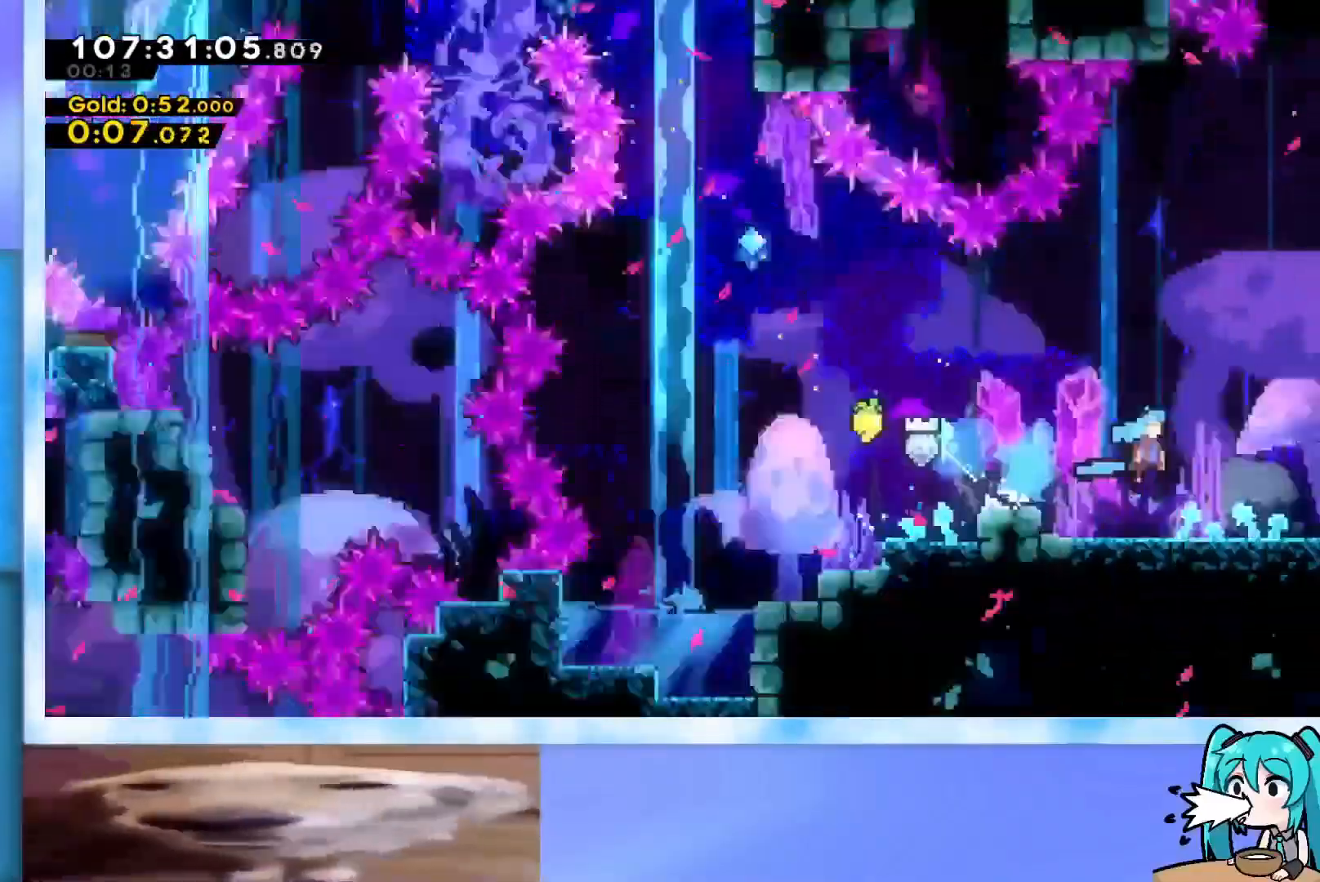
{"keys": ["jump", "right"], "events": []}
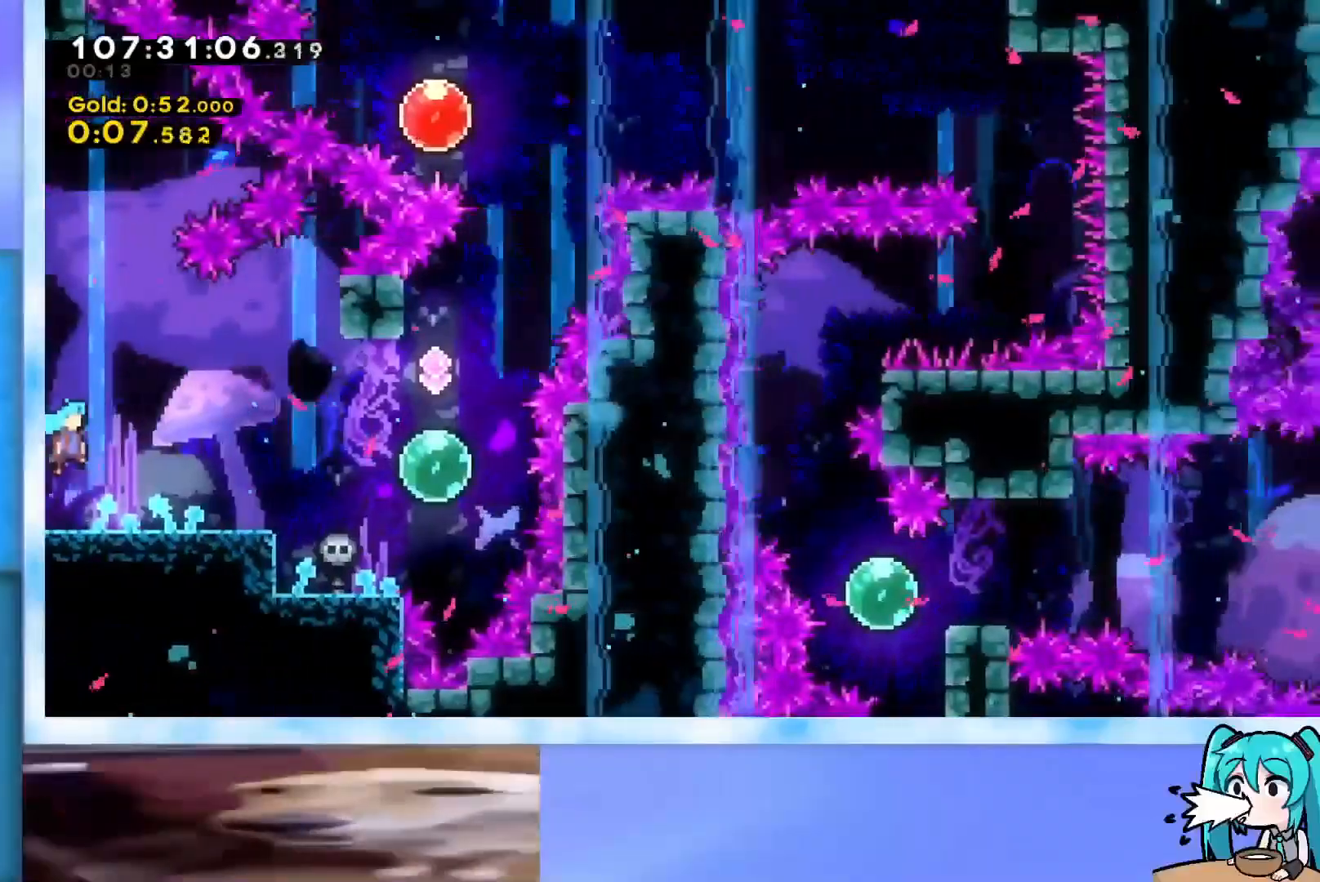
{"keys": ["right"], "events": [[200, "jump", "up"], [300, "dash", "down"], [433, "dash", "up"]]}
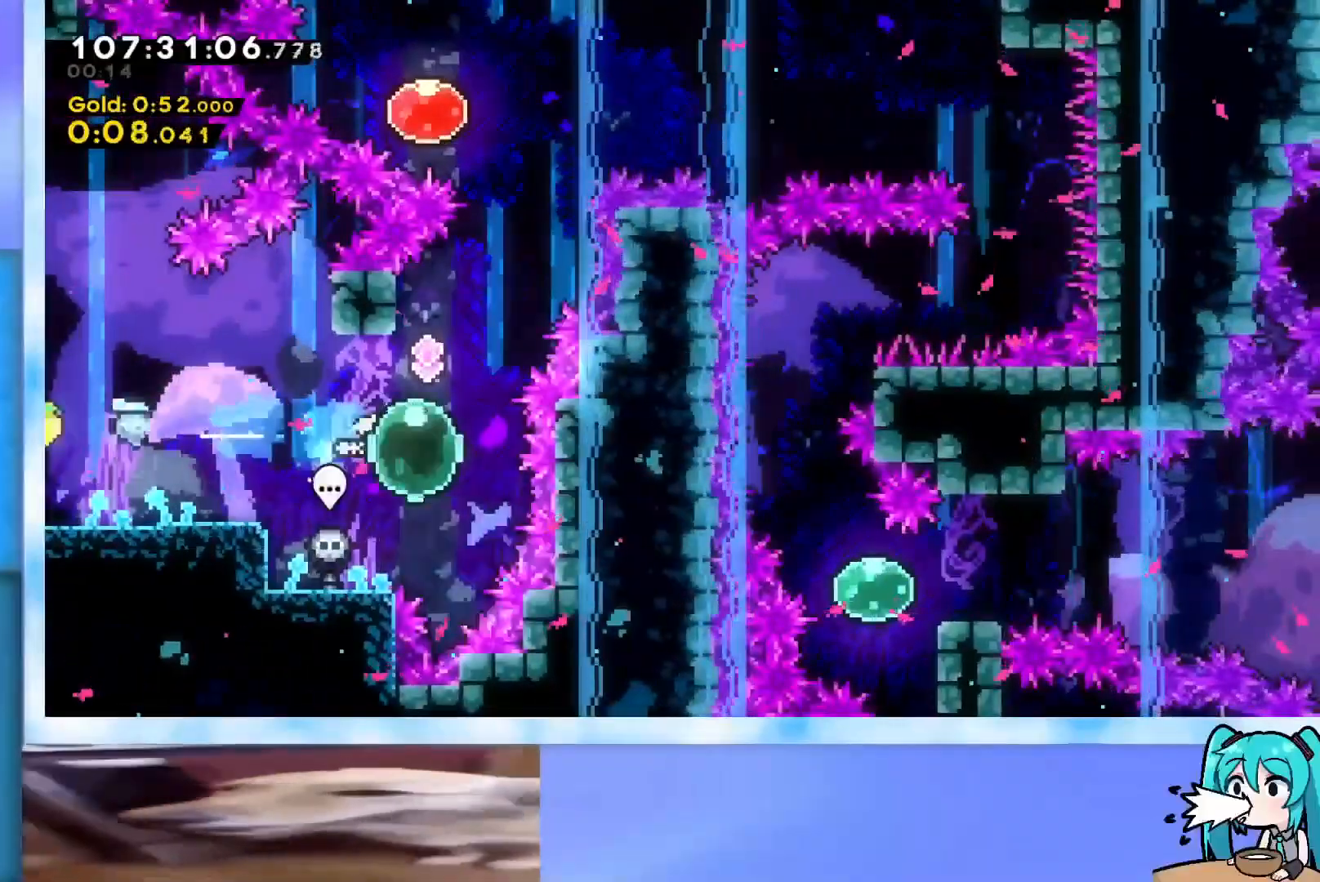
{"keys": ["jump", "left", "up"], "events": [[34, "dash", "down"], [34, "right", "up"], [34, "up", "down"], [167, "dash", "up"], [217, "jump", "down"], [217, "left", "down"]]}
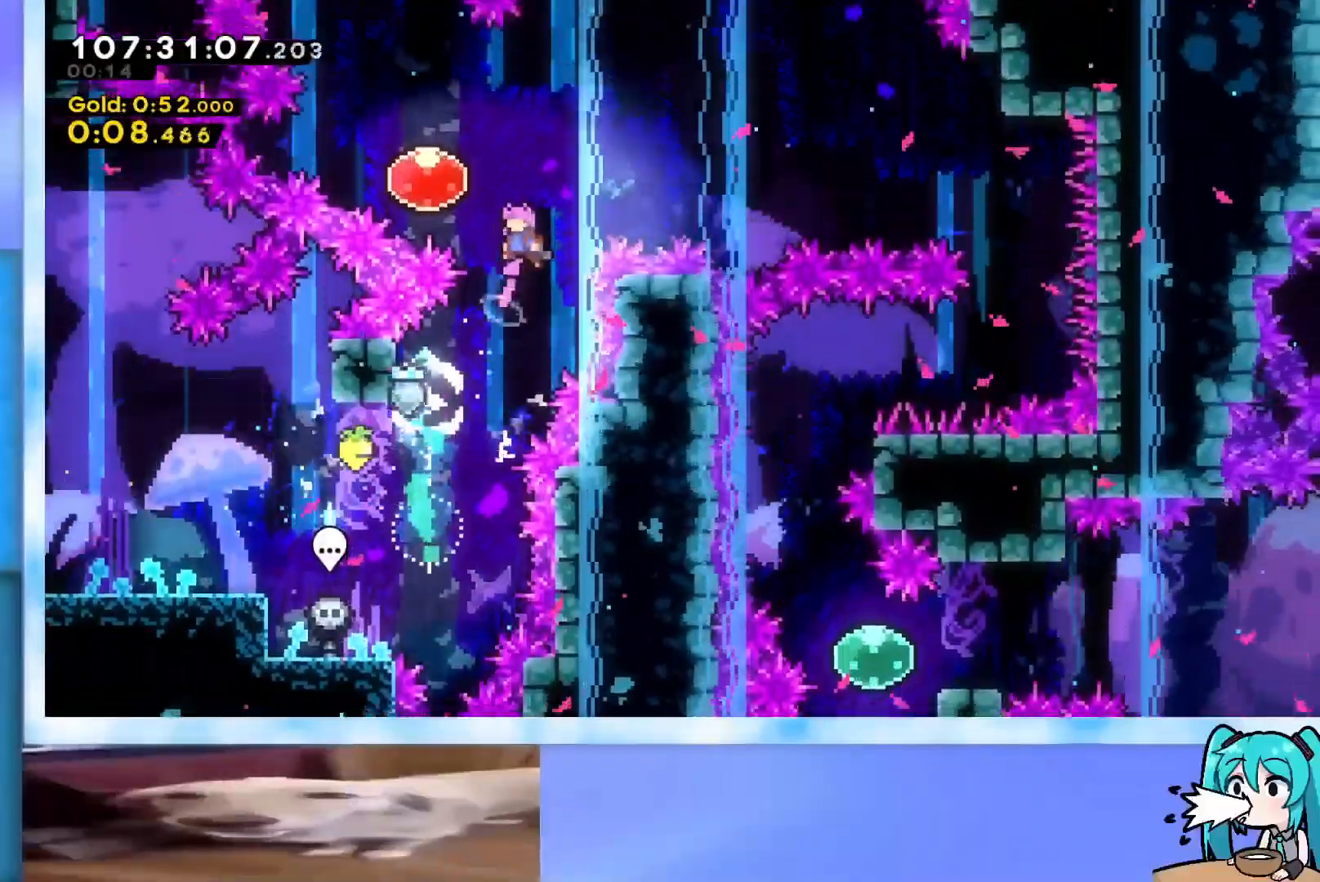
{"keys": ["right"], "events": [[233, "up", "up"], [283, "jump", "up"], [283, "left", "up"], [283, "right", "down"], [317, "dash", "down"], [467, "dash", "up"]]}
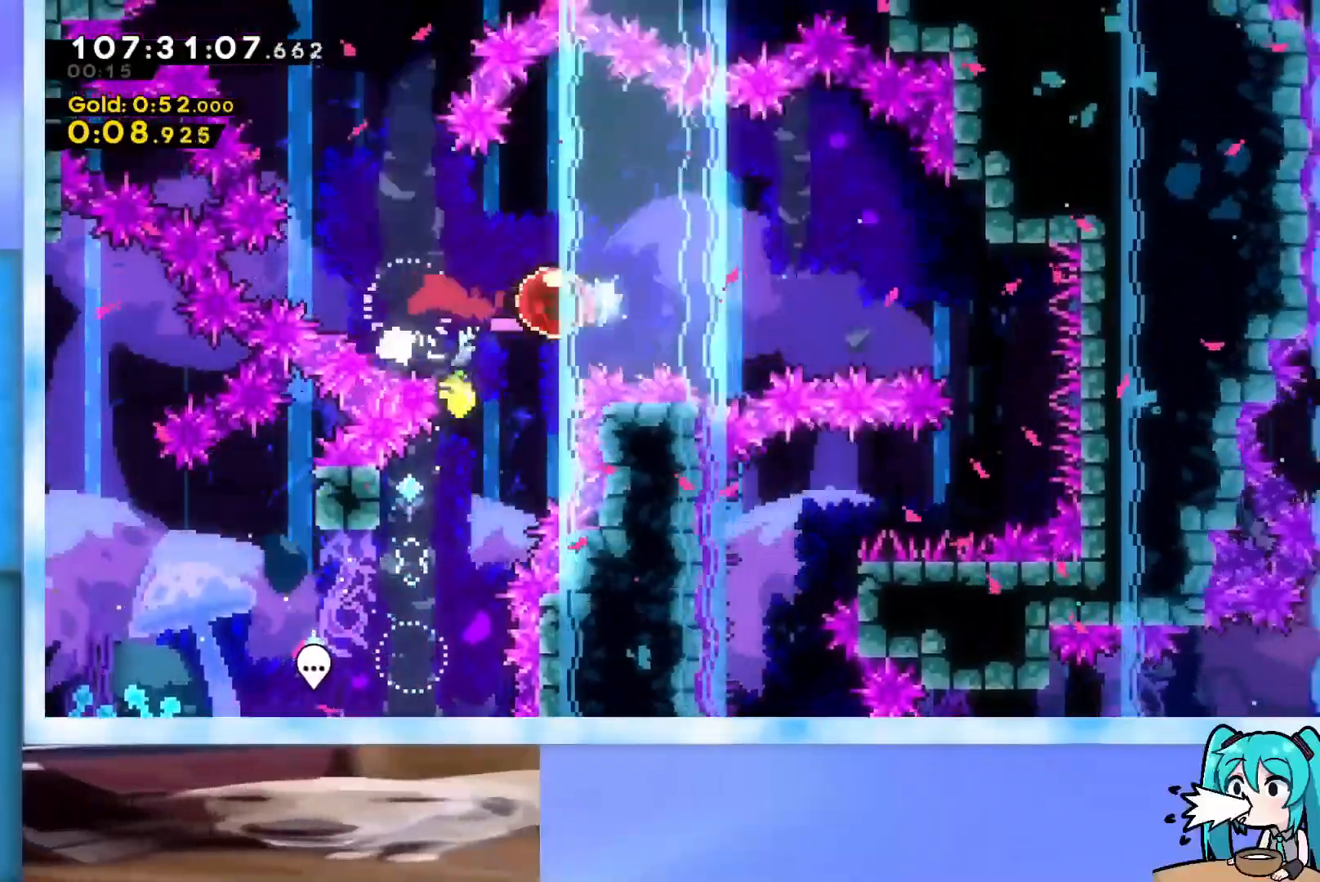
{"keys": ["dash", "down"], "events": [[301, "right", "up"], [484, "dash", "down"], [484, "down", "down"]]}
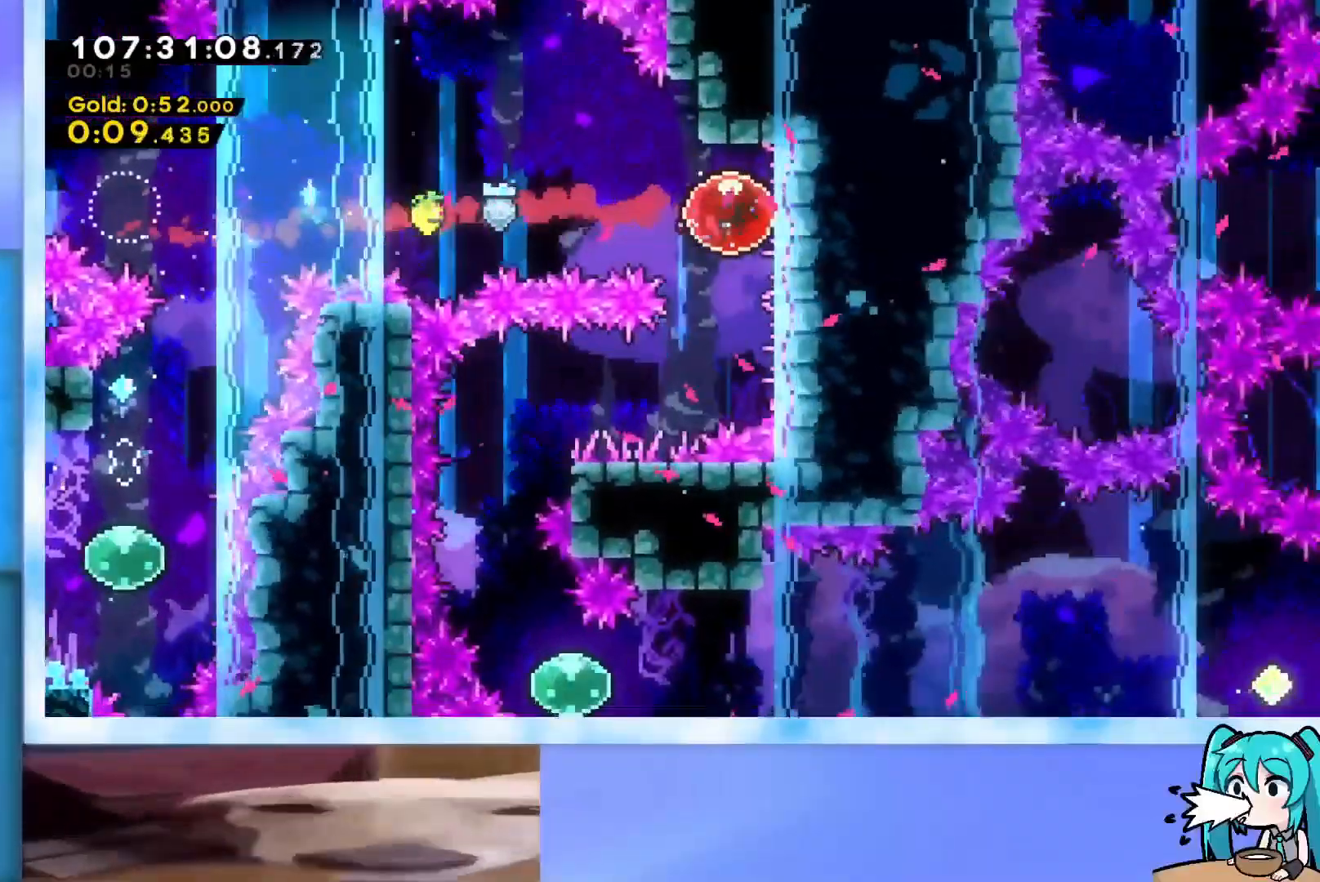
{"keys": ["right"], "events": [[167, "dash", "up"], [217, "down", "up"], [217, "left", "down"], [267, "dash", "down"], [400, "dash", "up"], [450, "left", "up"], [450, "right", "down"]]}
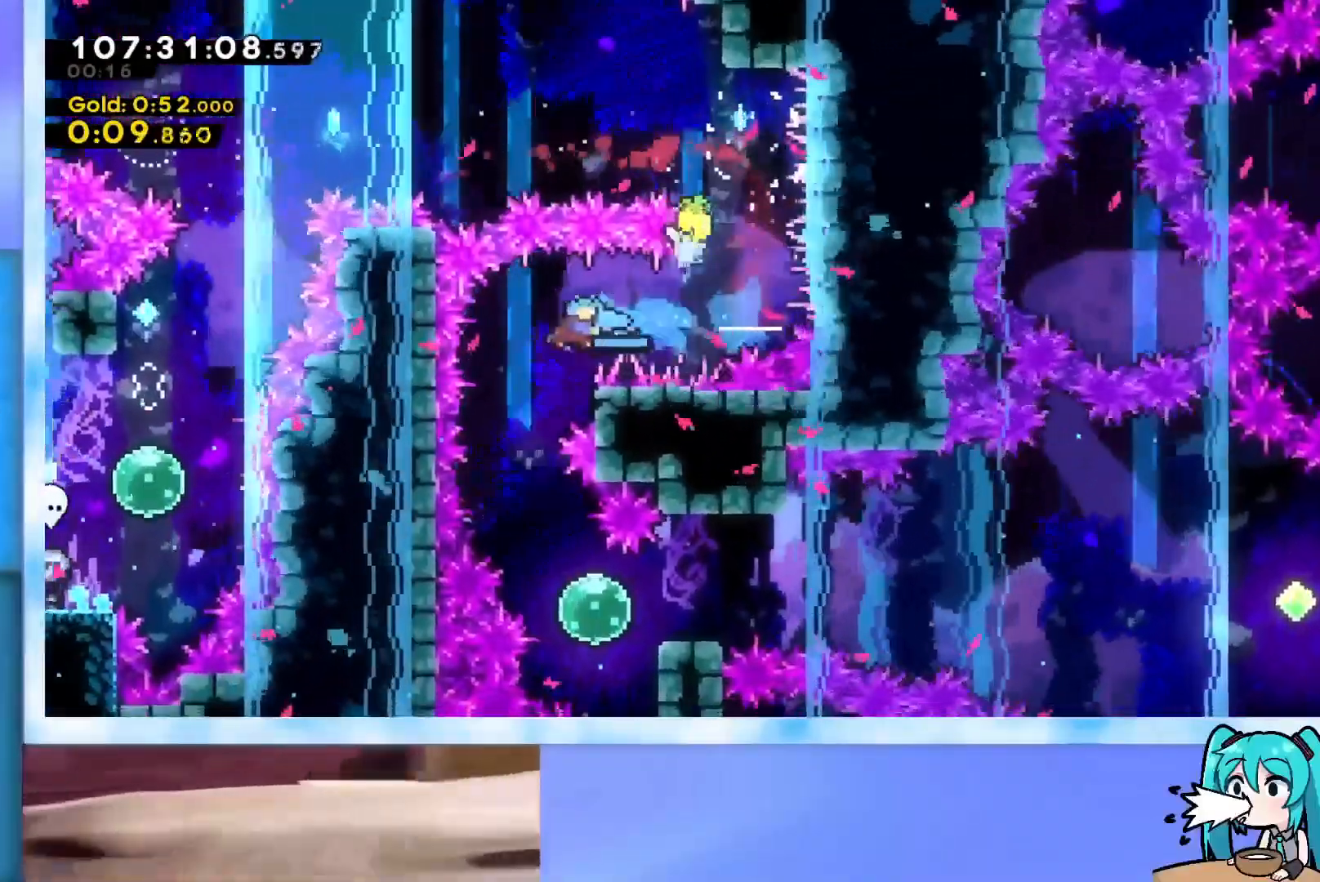
{"keys": ["right"], "events": []}
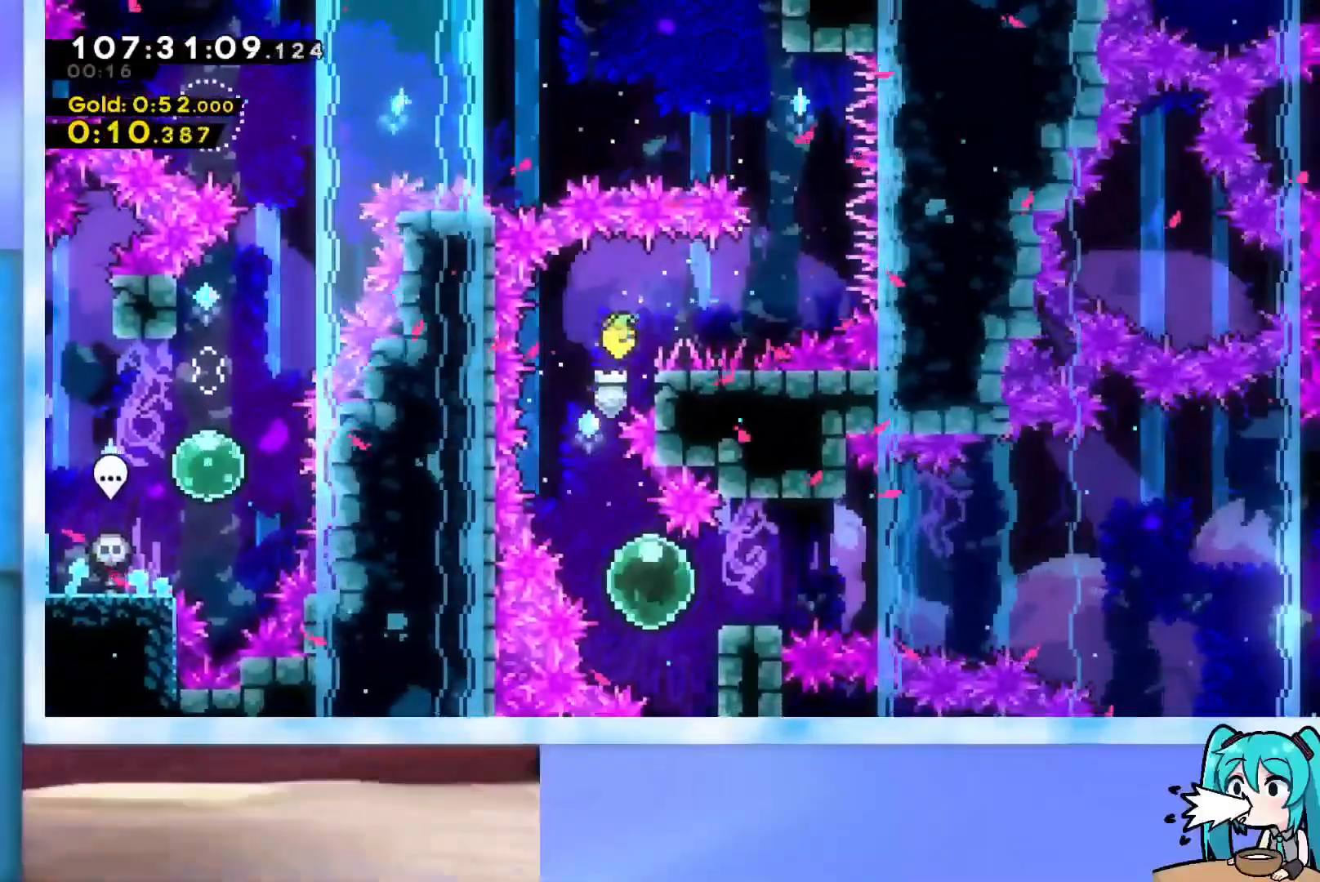
{"keys": ["jump", "right"], "events": [[16, "demo", "down"], [100, "demo", "up"], [150, "jump", "down"]]}
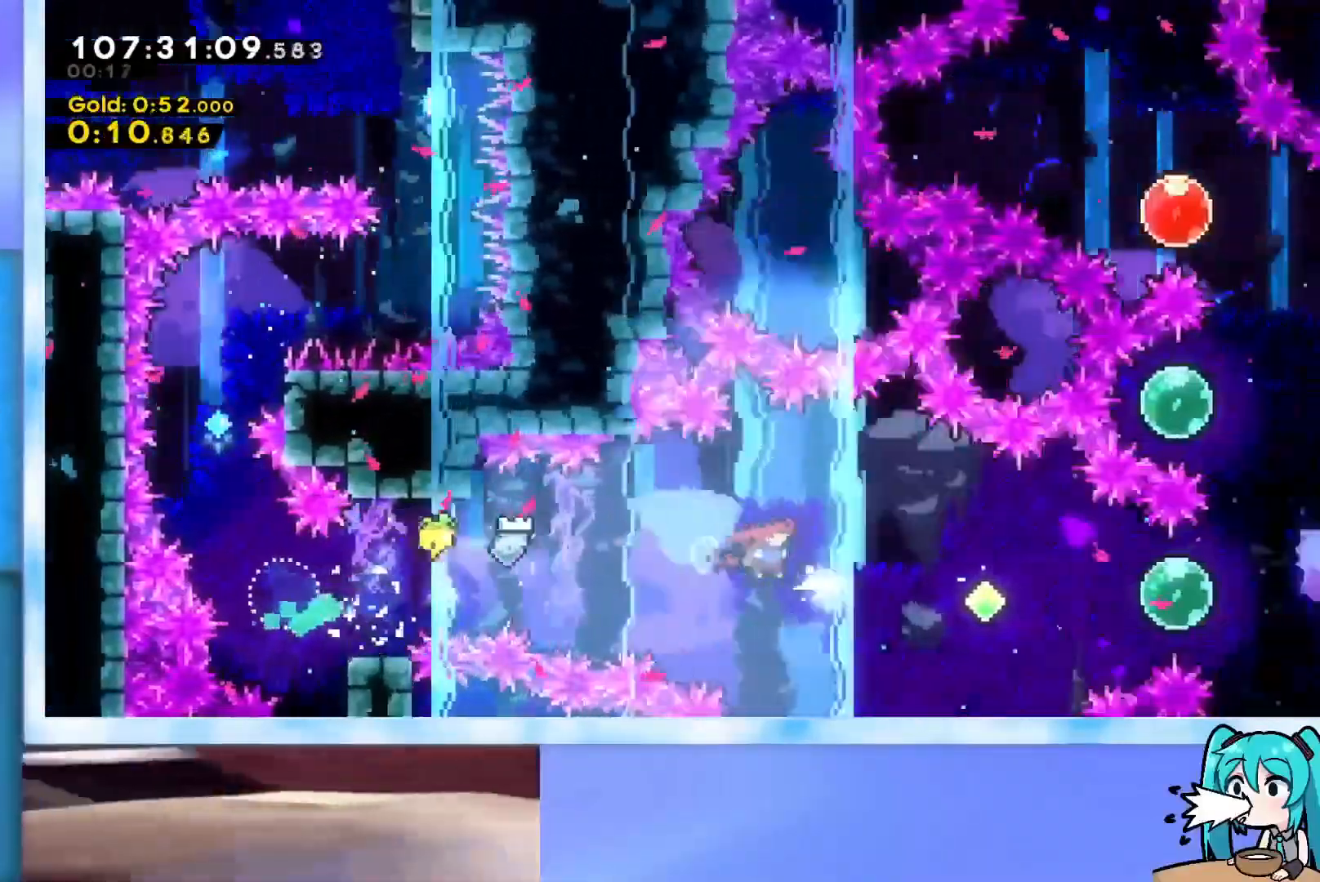
{"keys": ["dash", "right"], "events": [[117, "jump", "up"], [167, "dash", "down"], [351, "dash", "up"], [451, "dash", "down"]]}
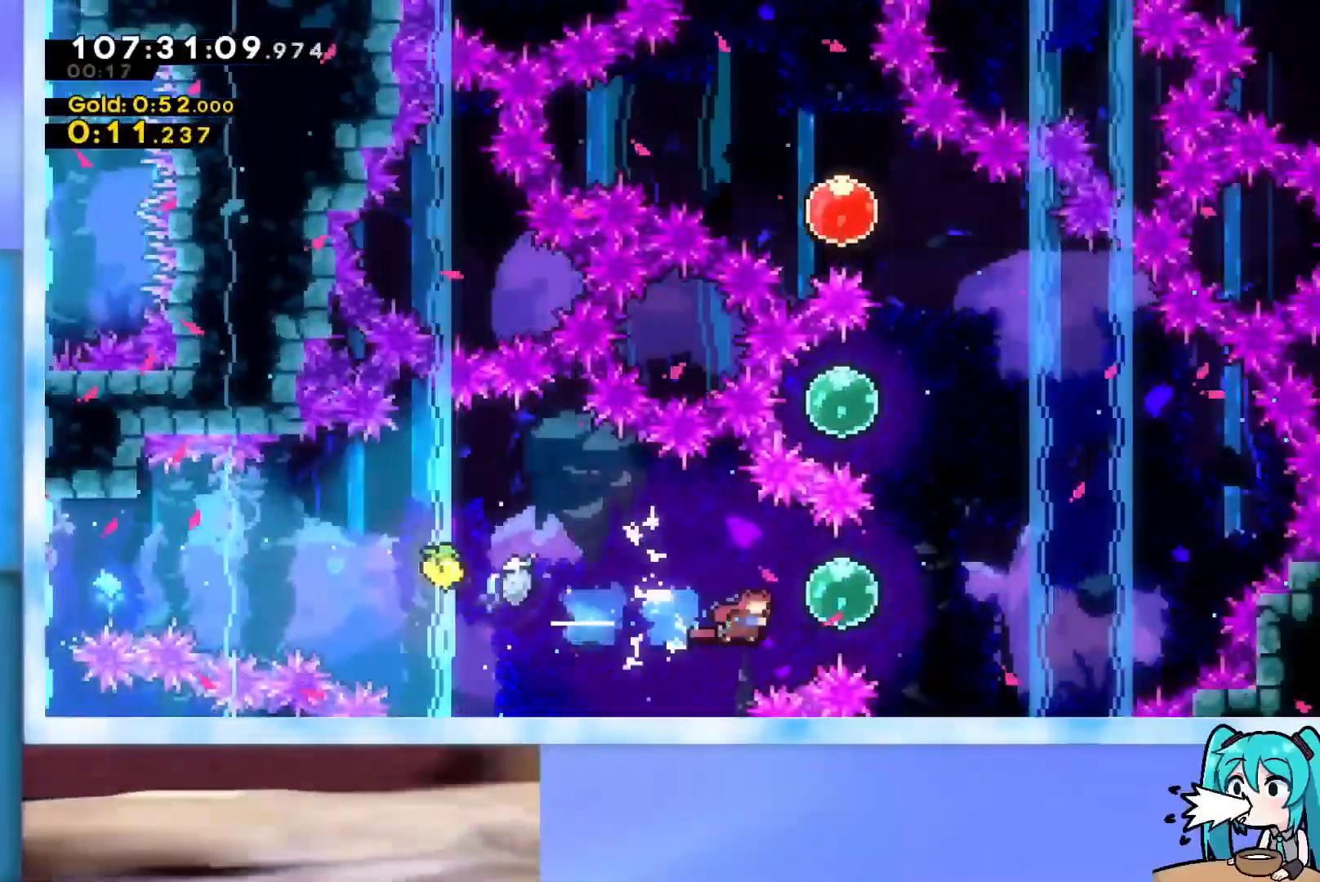
{"keys": ["dash", "left", "up"], "events": [[83, "dash", "up"], [133, "up", "down"], [183, "dash", "down"], [283, "right", "up"], [317, "dash", "up"], [317, "left", "down"], [367, "dash", "down"]]}
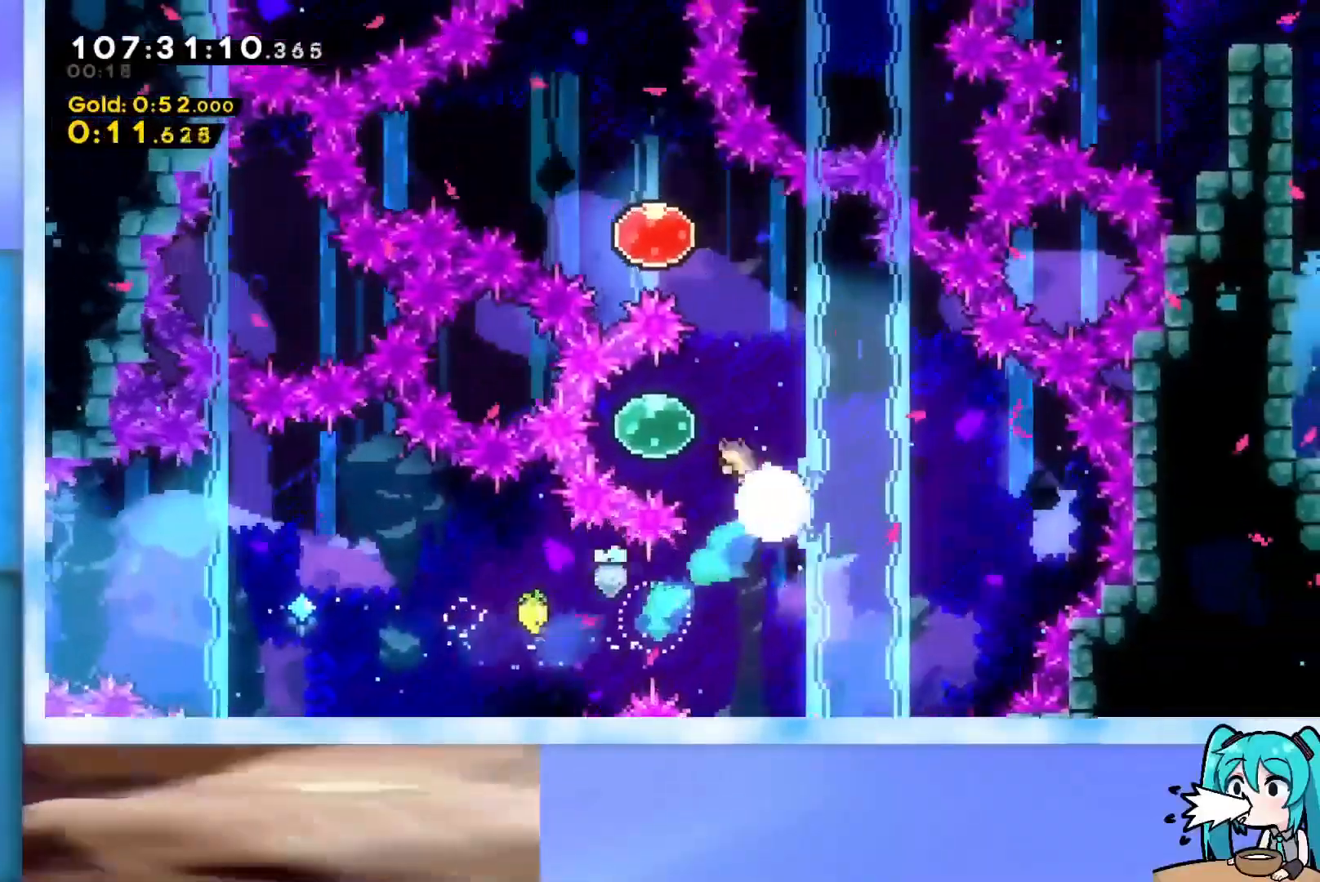
{"keys": ["left", "up"], "events": [[67, "dash", "up"], [67, "left", "up"], [67, "right", "down"], [100, "dash", "down"], [250, "dash", "up"], [250, "right", "up"], [301, "dash", "down"], [301, "left", "down"], [484, "dash", "up"]]}
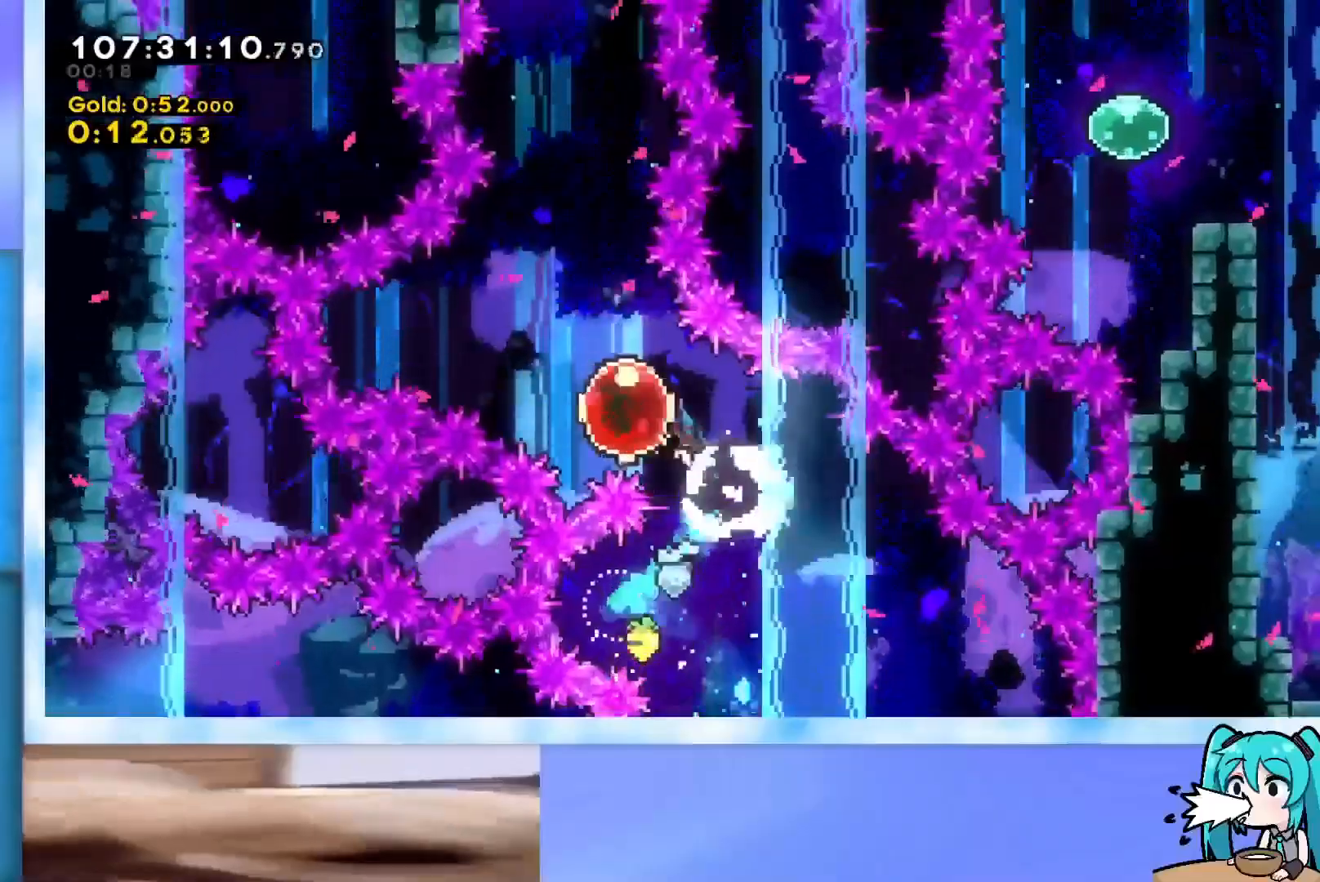
{"keys": ["dash", "left", "up"], "events": [[33, "left", "up"], [83, "dash", "down"], [250, "dash", "up"], [484, "dash", "down"], [484, "left", "down"]]}
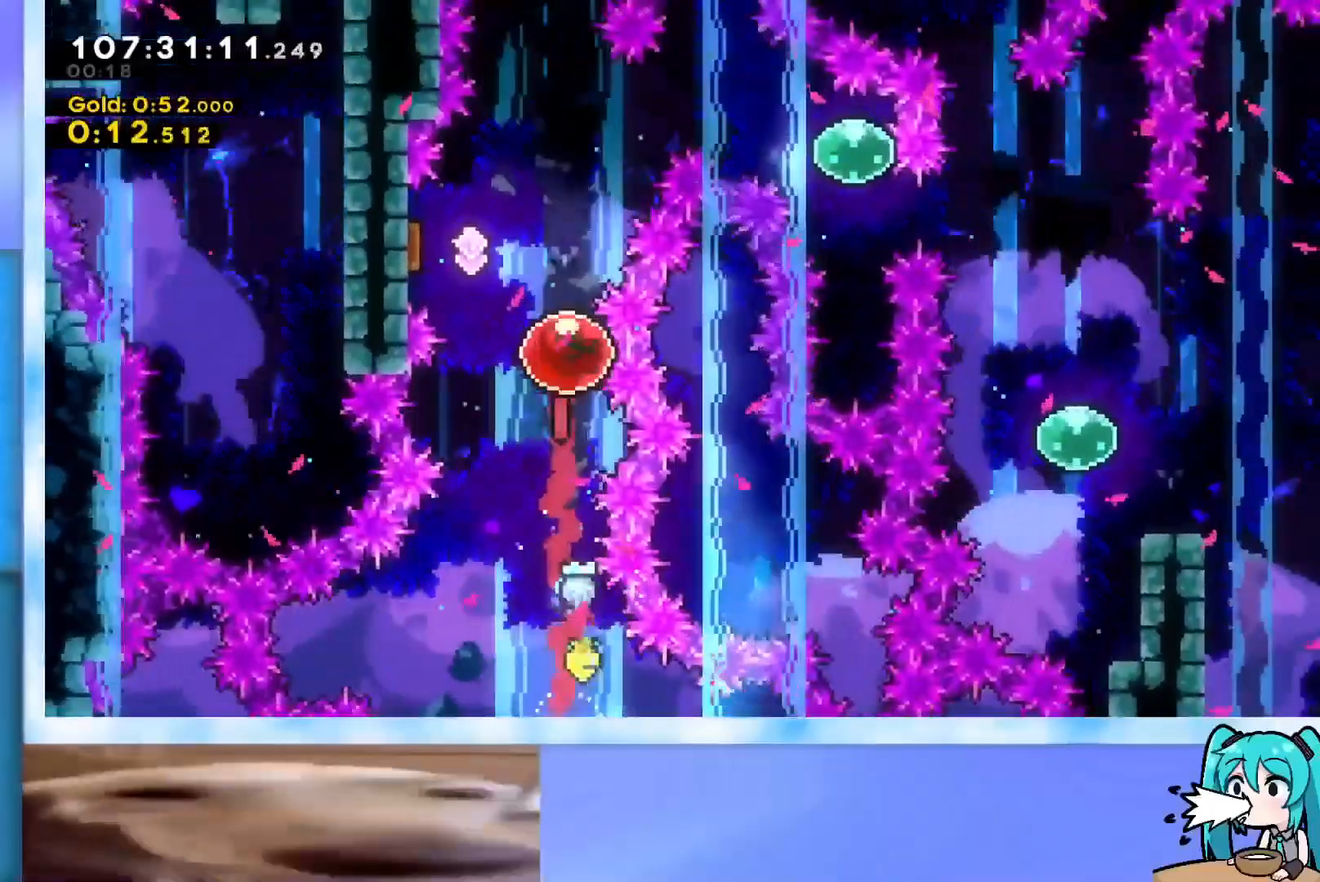
{"keys": ["right"], "events": [[167, "dash", "up"], [267, "left", "up"], [267, "right", "down"], [351, "up", "up"]]}
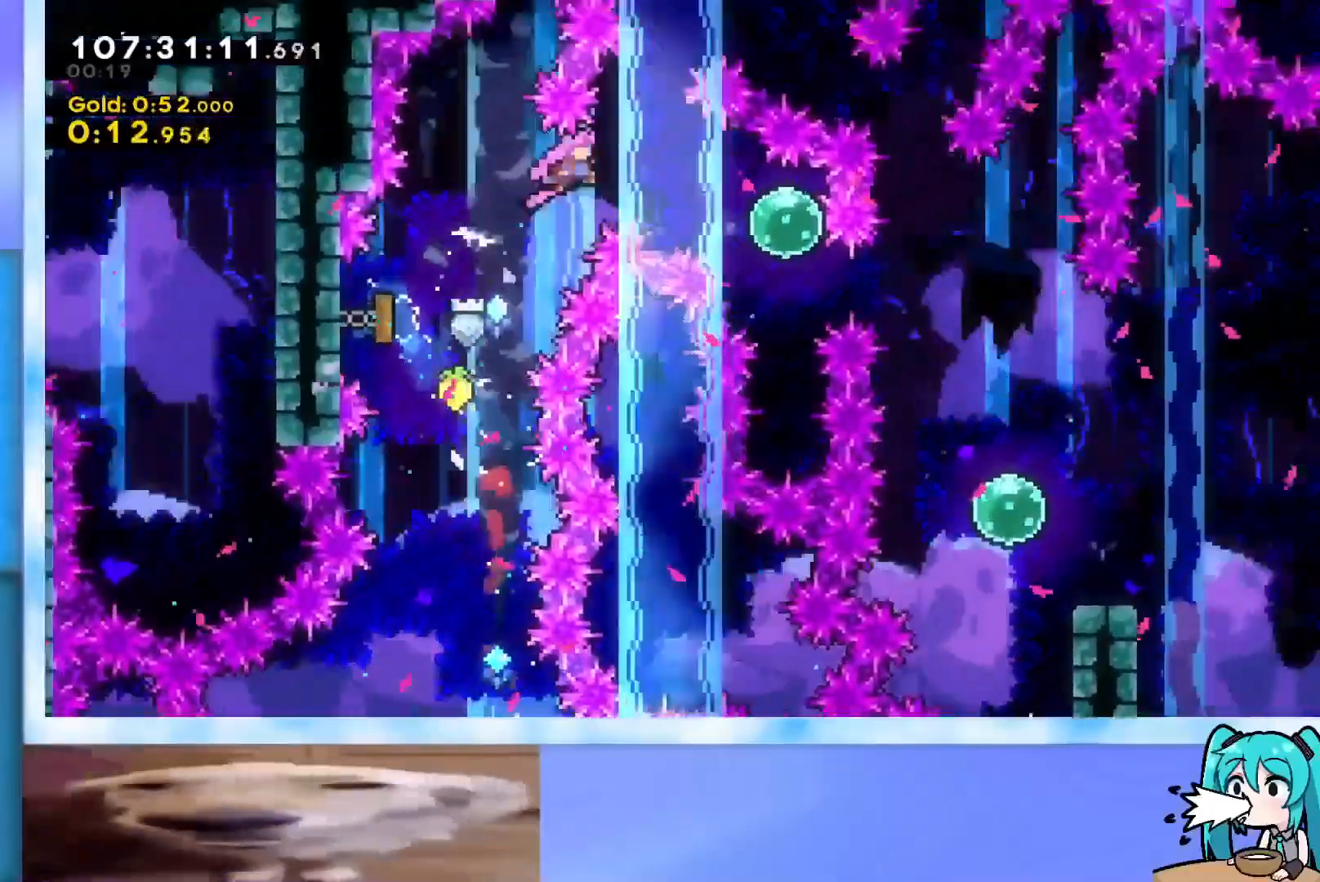
{"keys": ["dash", "down"], "events": [[417, "right", "up"], [467, "dash", "down"], [467, "down", "down"]]}
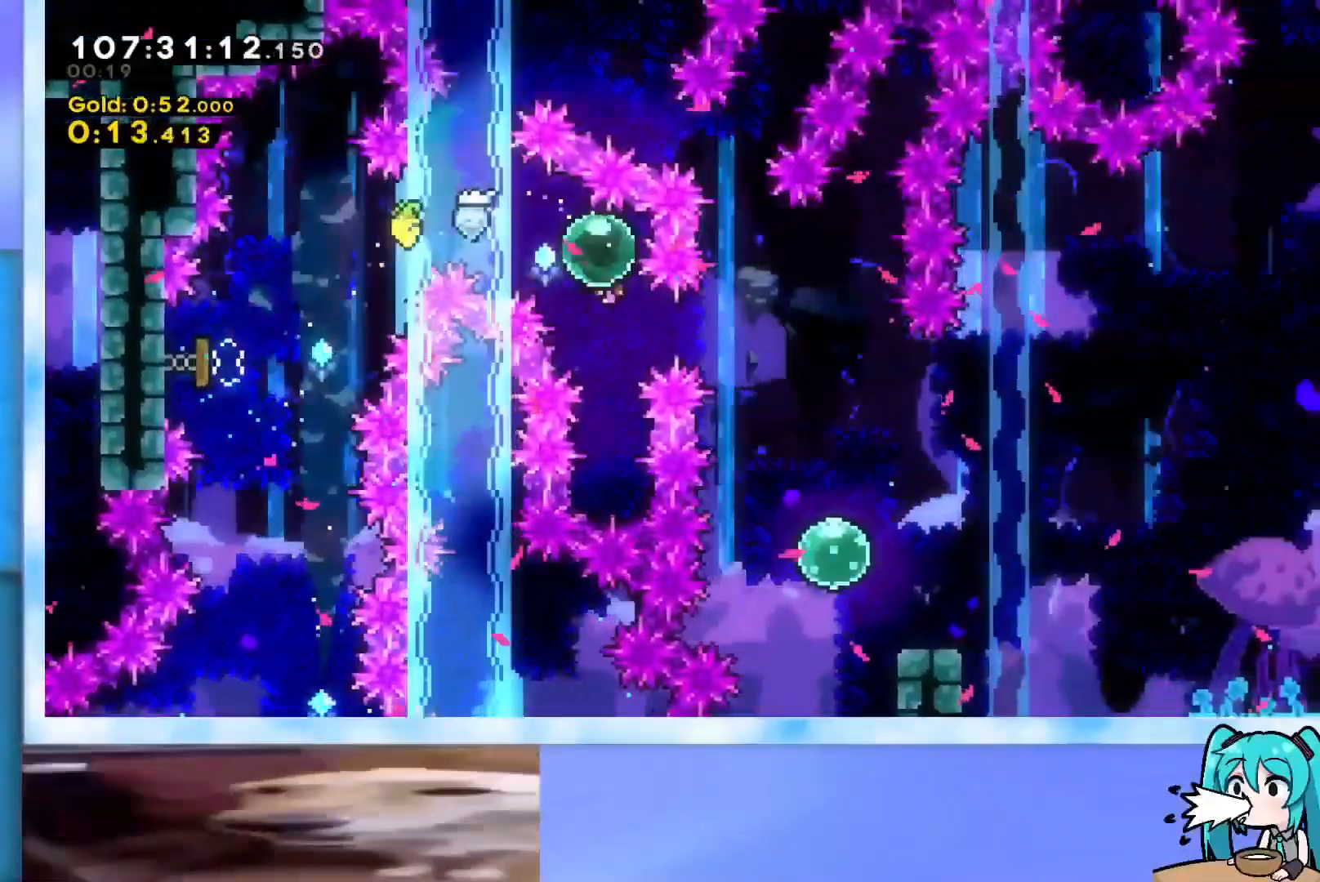
{"keys": ["right"], "events": [[150, "dash", "up"], [200, "down", "up"], [250, "up", "down"], [284, "dash", "down"], [434, "dash", "up"], [484, "right", "down"], [484, "up", "up"]]}
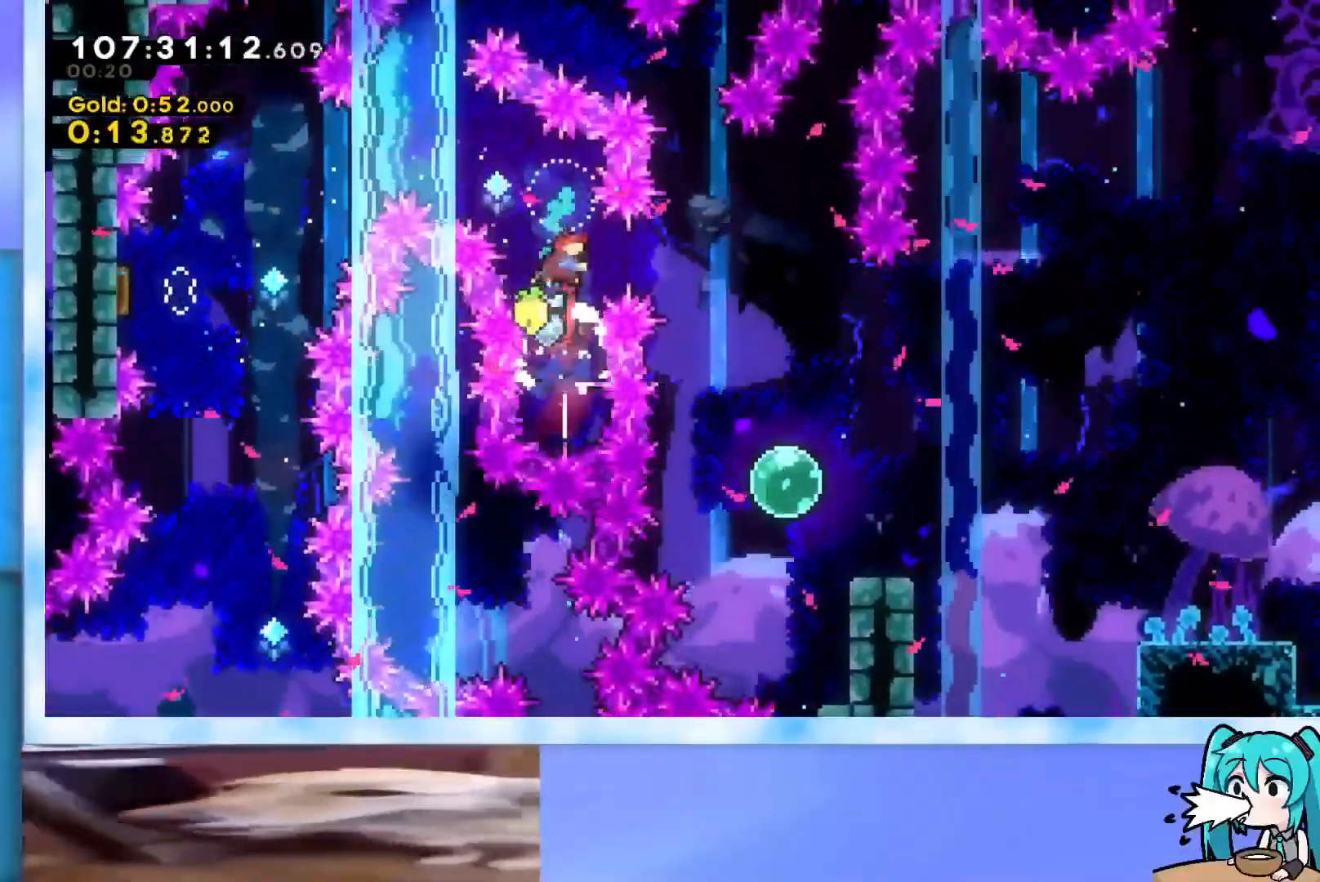
{"keys": ["down"], "events": [[33, "demo", "down"], [167, "demo", "up"], [167, "down", "down"], [217, "right", "up"]]}
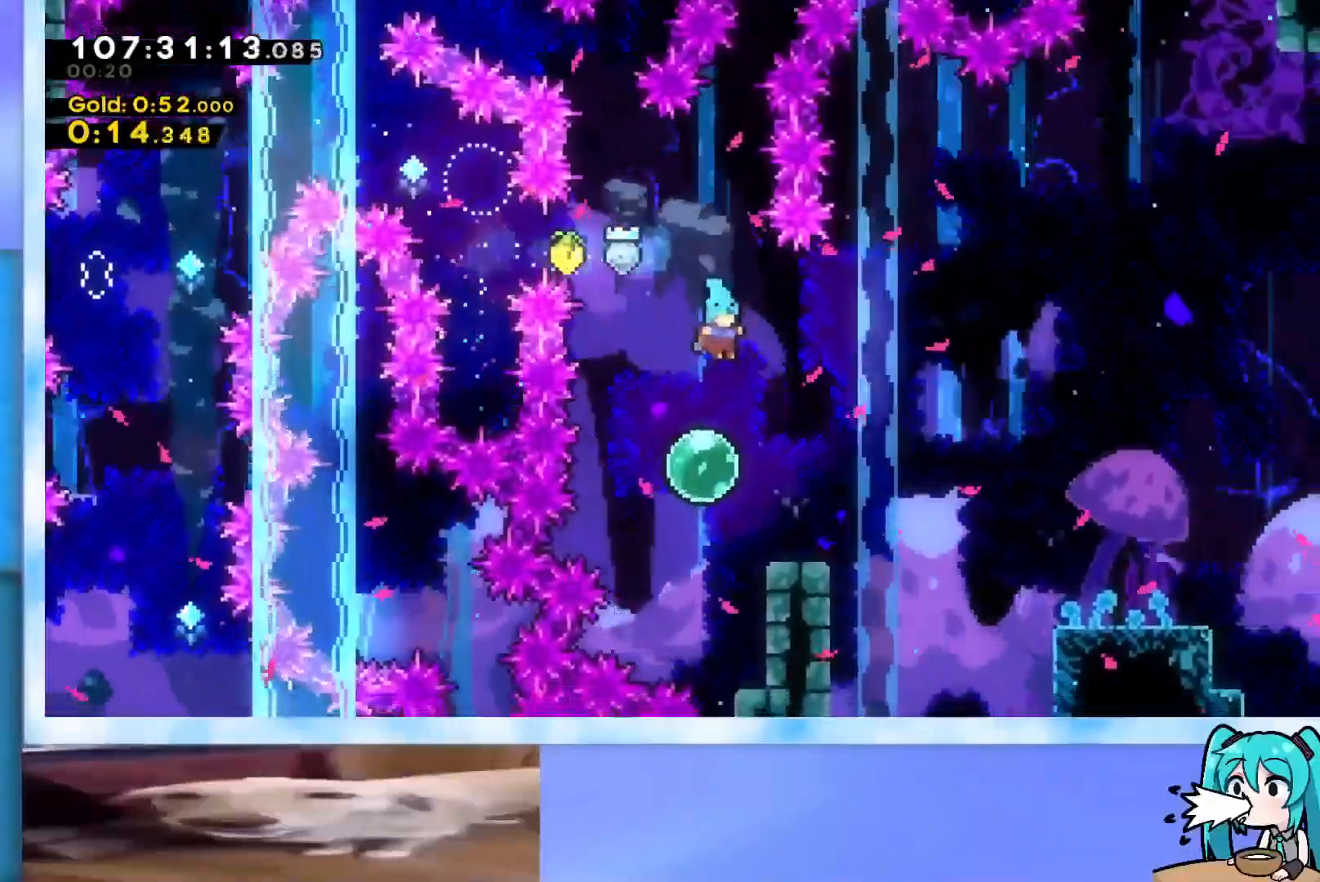
{"keys": ["down", "right"], "events": [[184, "dash", "down"], [184, "right", "down"], [317, "dash", "up"], [367, "jump", "down"], [467, "jump", "up"]]}
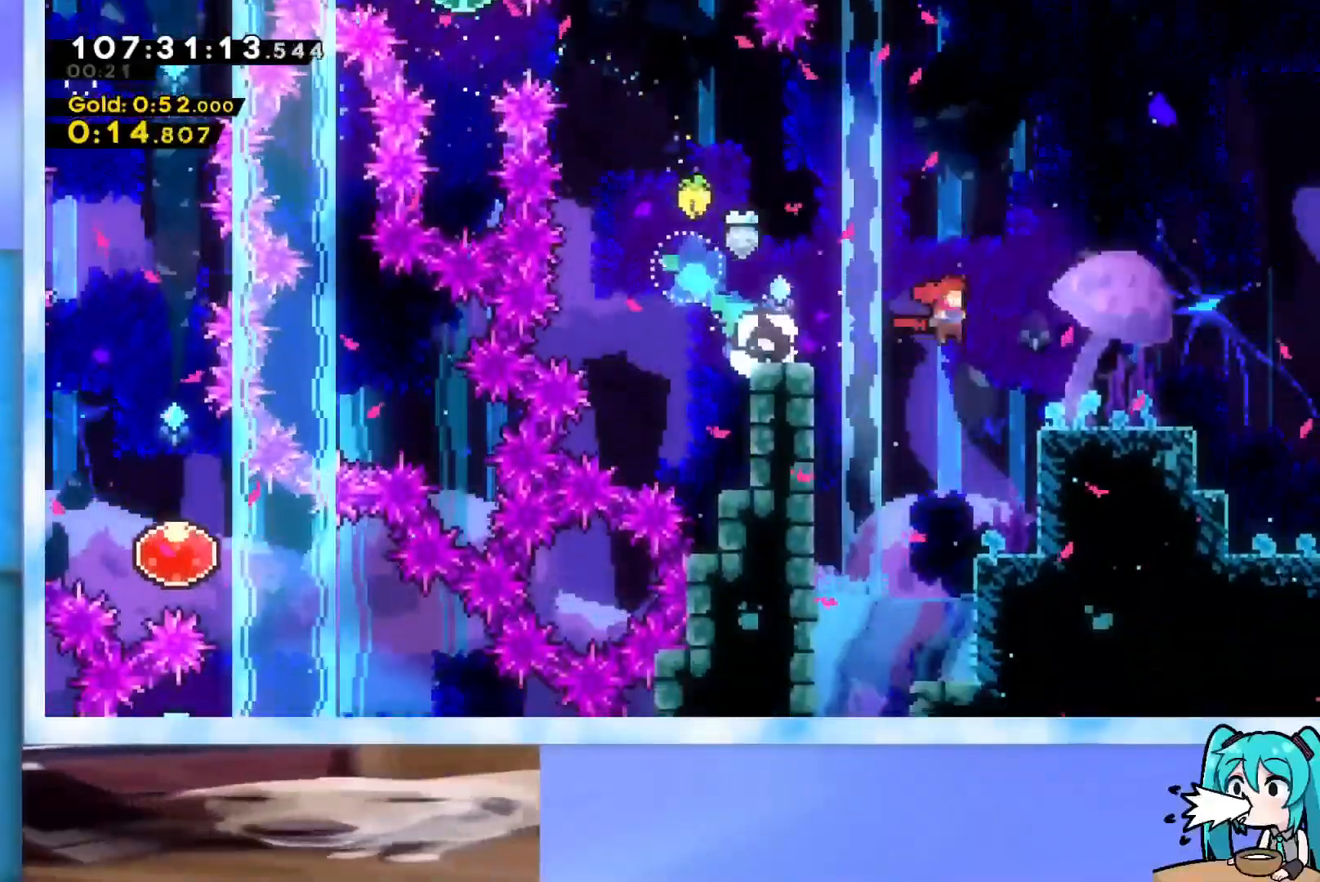
{"keys": ["dash", "down", "jump", "right"], "events": [[50, "dash", "down"], [200, "dash", "up"], [250, "jump", "down"], [300, "dash", "down"]]}
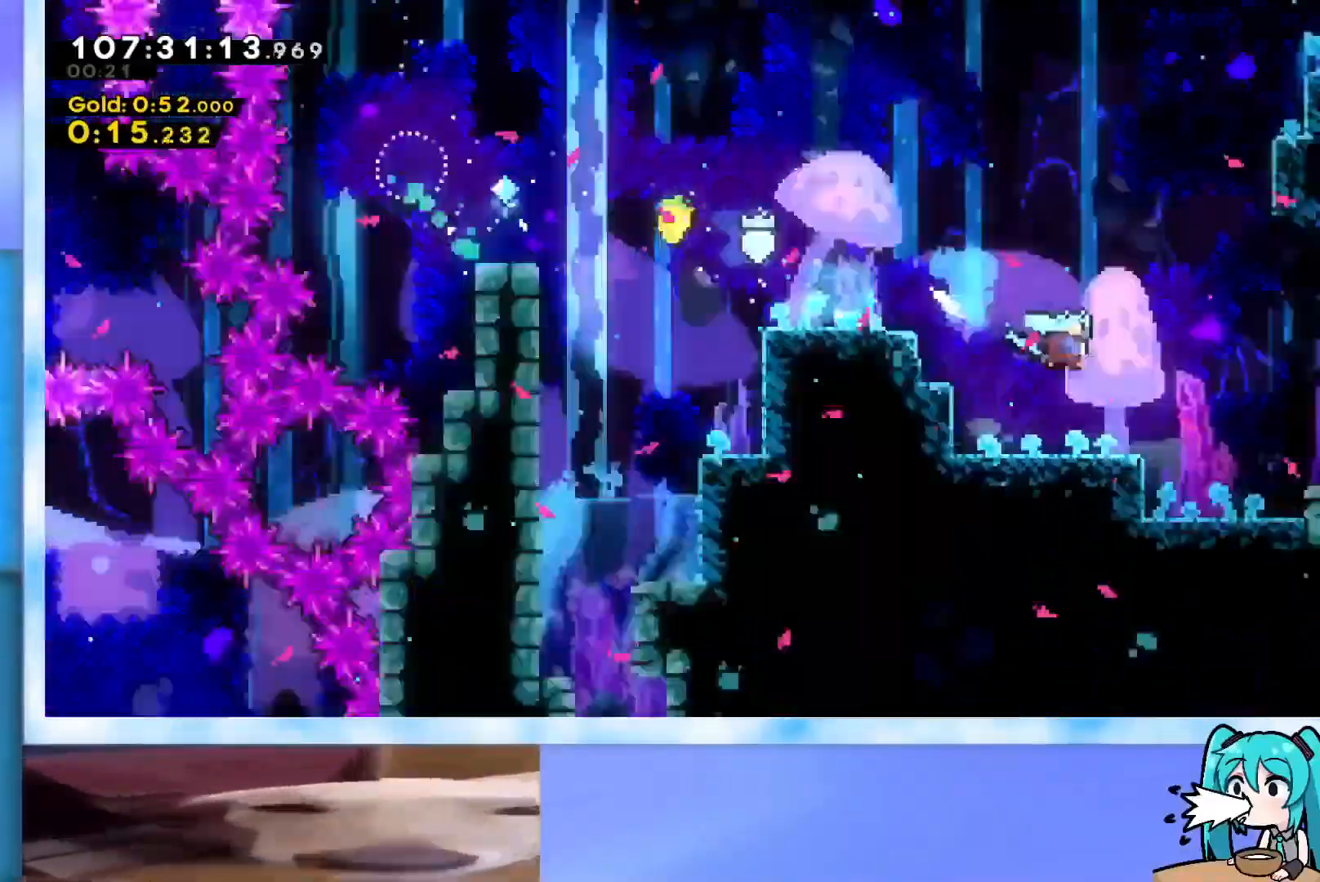
{"keys": ["right"], "events": [[67, "dash", "up"], [67, "down", "up"], [67, "jump", "up"]]}
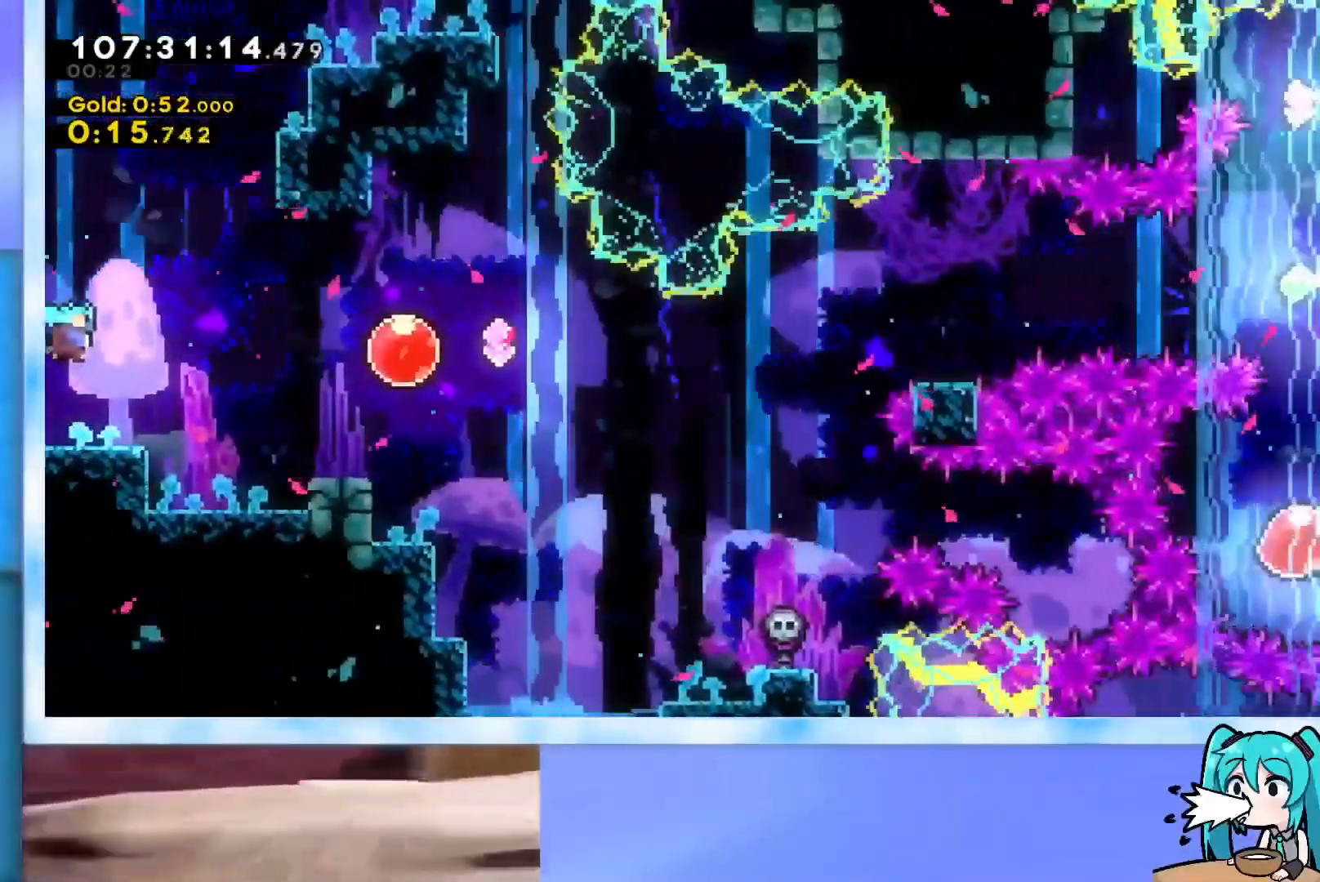
{"keys": ["dash", "right"], "events": [[283, "dash", "down"], [283, "up", "down"], [417, "dash", "up"], [417, "up", "up"], [467, "dash", "down"]]}
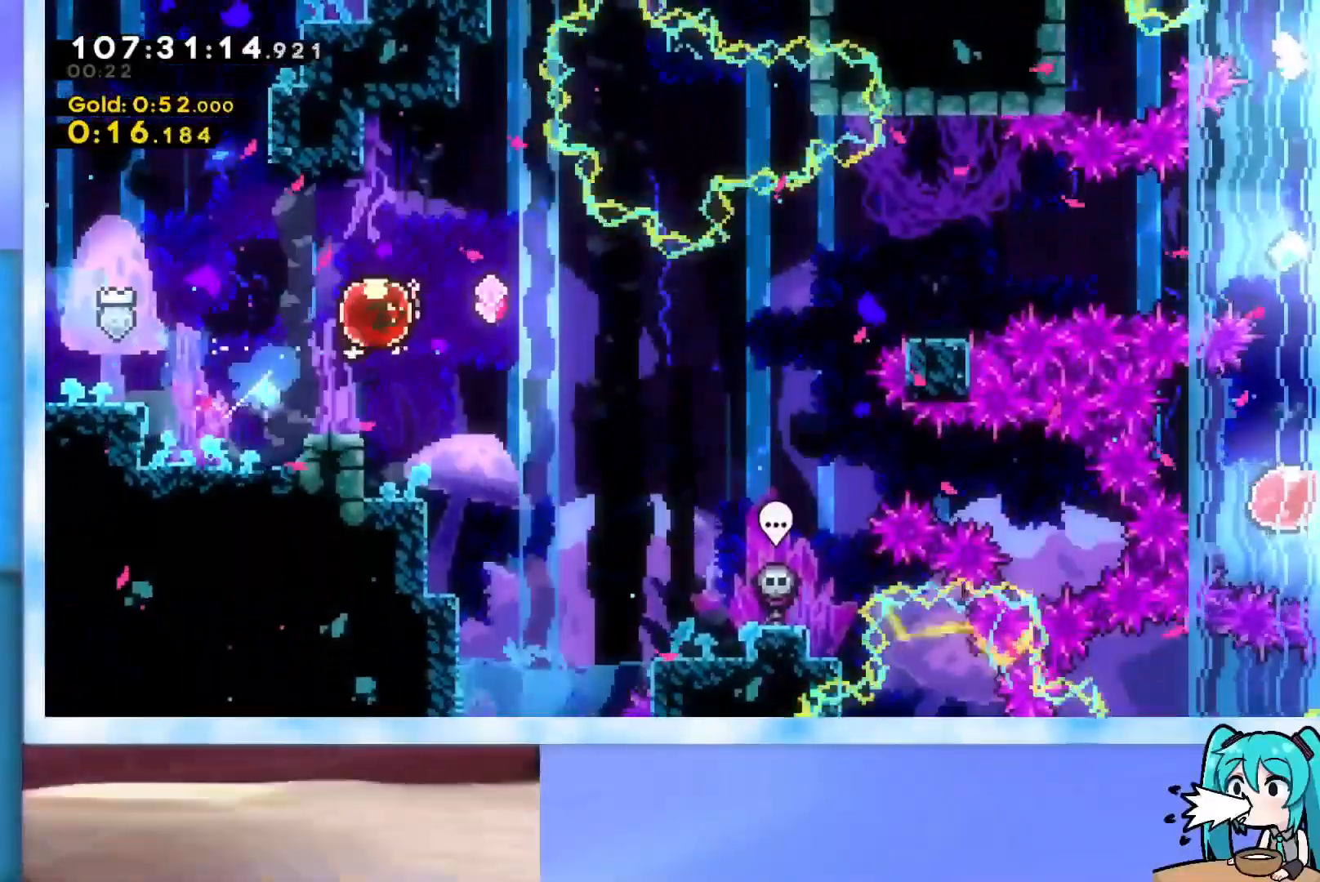
{"keys": ["right"], "events": [[150, "dash", "up"]]}